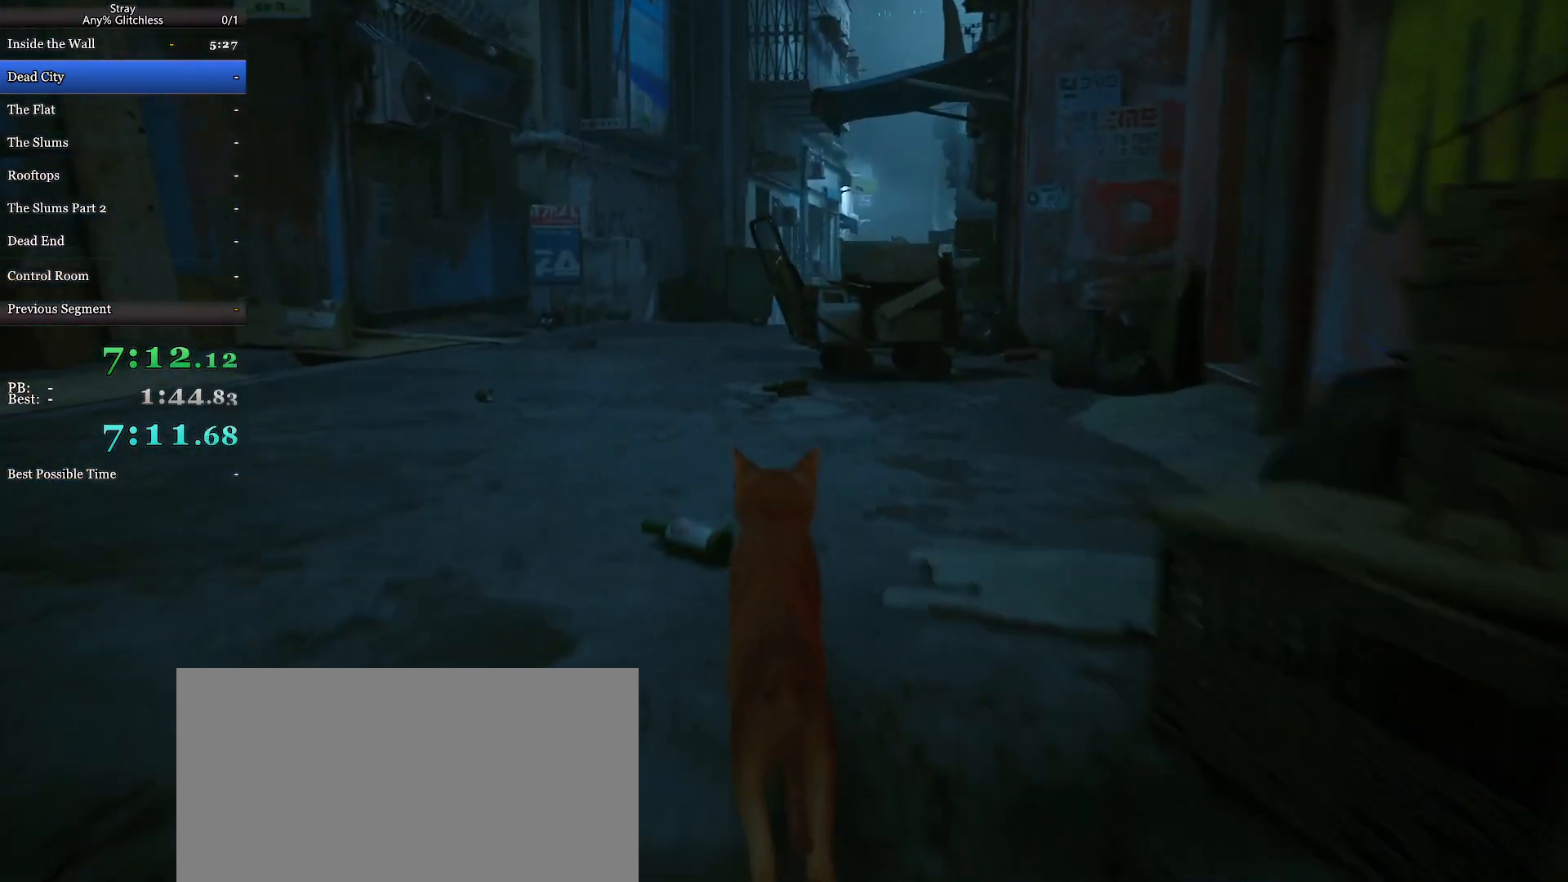
Gameplay with keyboard and mouse; each line is a JSON object with the keys and mouse buttons held at the frame after it. "events" lists presses ("down") and releases ("up") of "a", "c", "ctrl", "d", "e", "f", "q", "r", "s", "shift", "space", "tab", "w", "mouse_left", "mouse_wheel", "mouse_right", "mouse_mb4" and "mouse_mb5" between this image and that frame as [ms after this image, input, new state], when the widget could be followed in between. "mouse_left", "mouse_wheel", "mouse_right", "mouse_mb4", "mouse_mb5" = the "left", "wheel", "right", "mb4", "mb5" buttons of the "mouse" list. No other keys are recorded. "wheel" means that the mouse wheel is clicked or scrolled. Mouse movement is not recorded.
{"keys": ["shift", "w"], "mouse": [], "events": []}
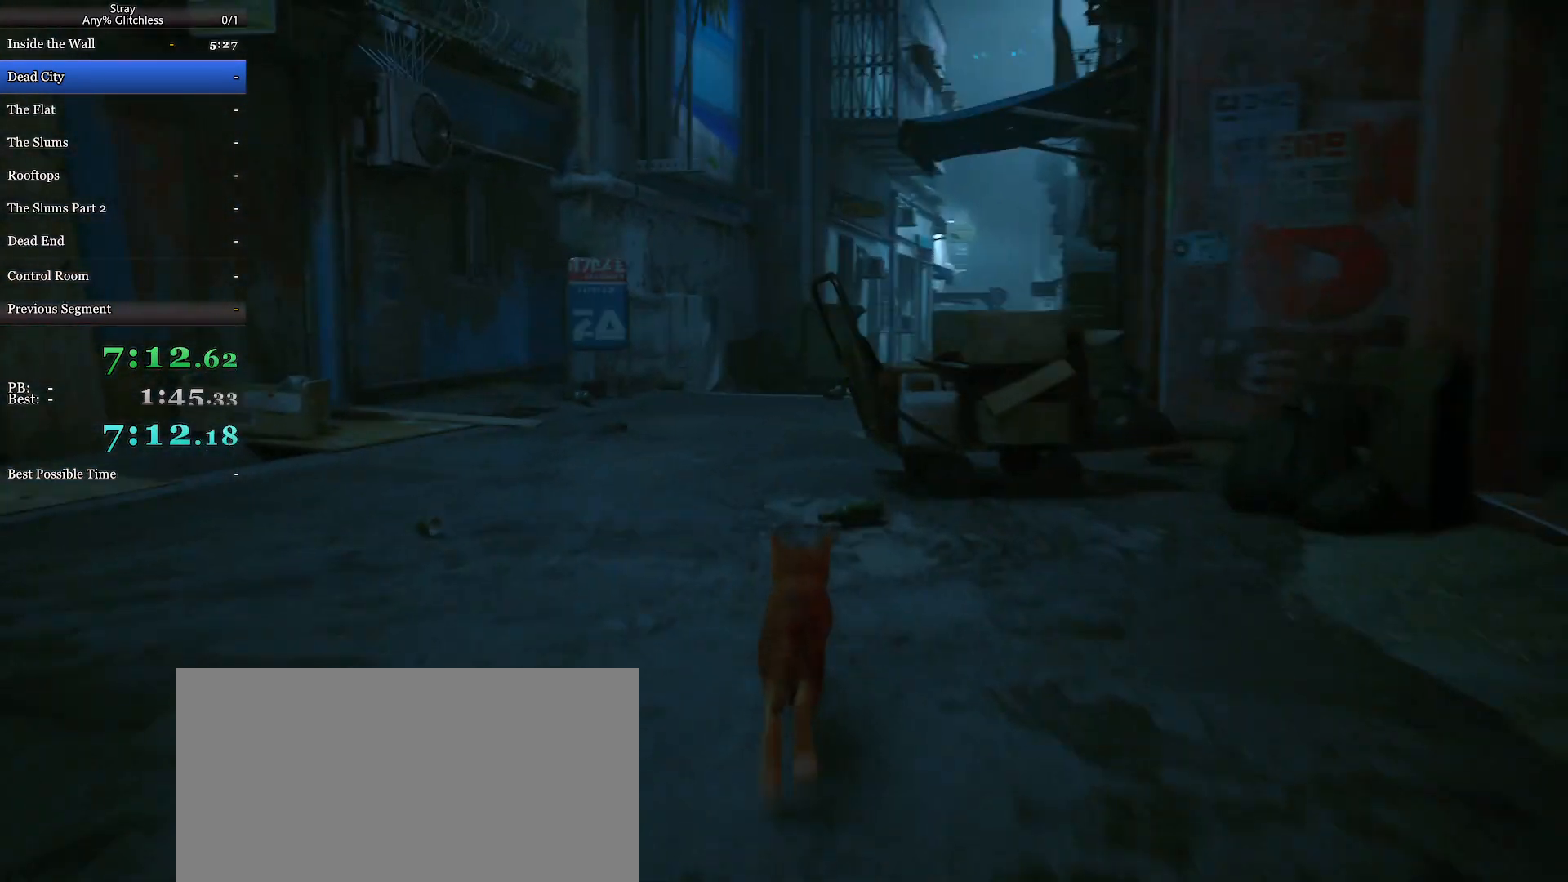
{"keys": ["shift", "w"], "mouse": [], "events": []}
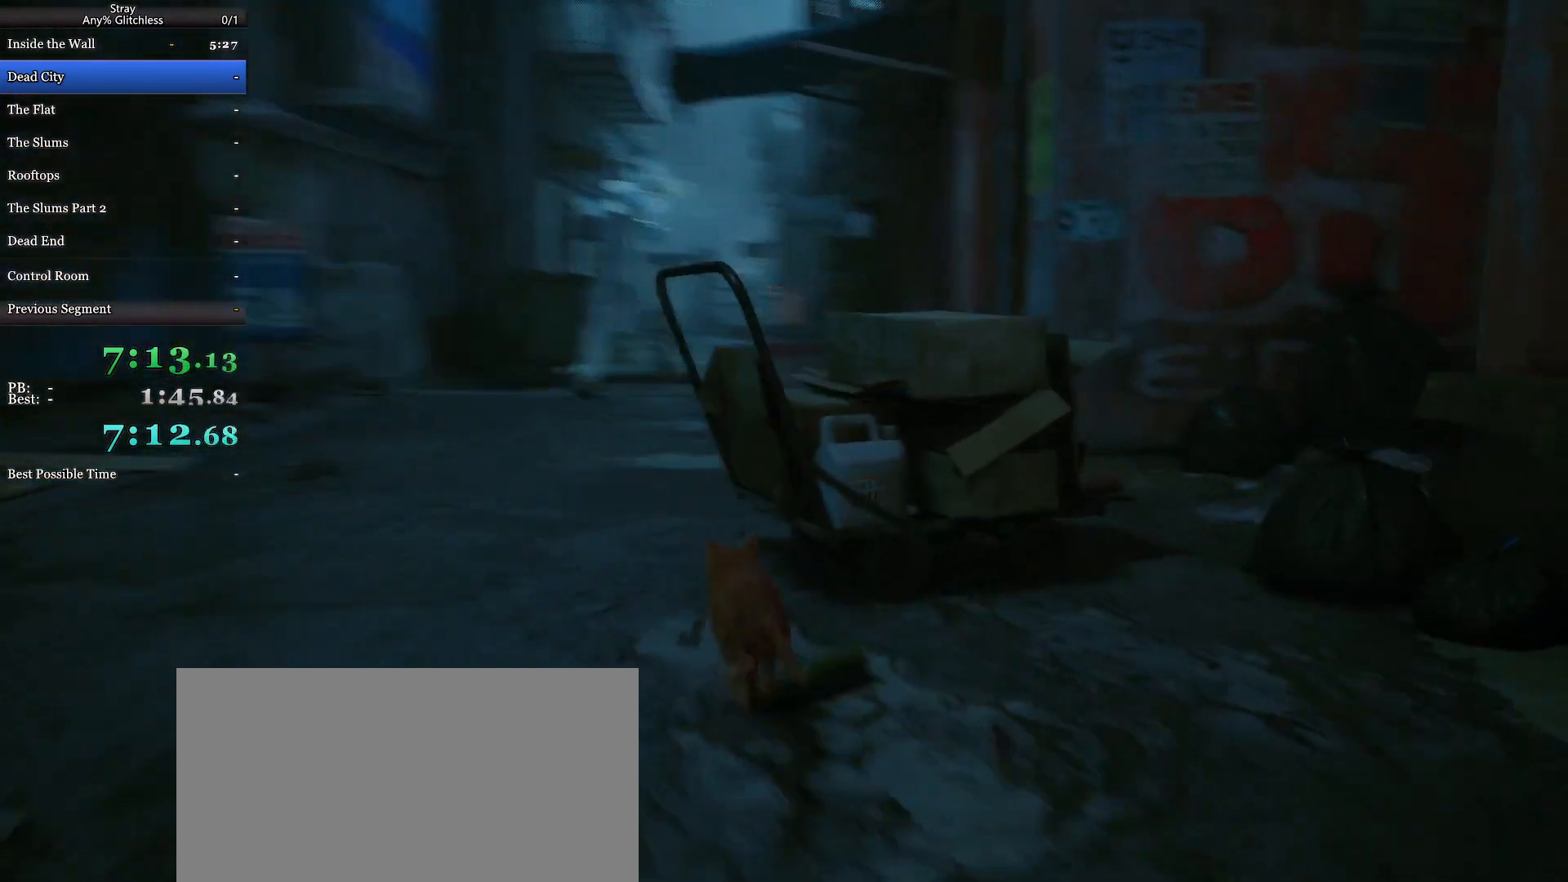
{"keys": ["shift", "w"], "mouse": [], "events": []}
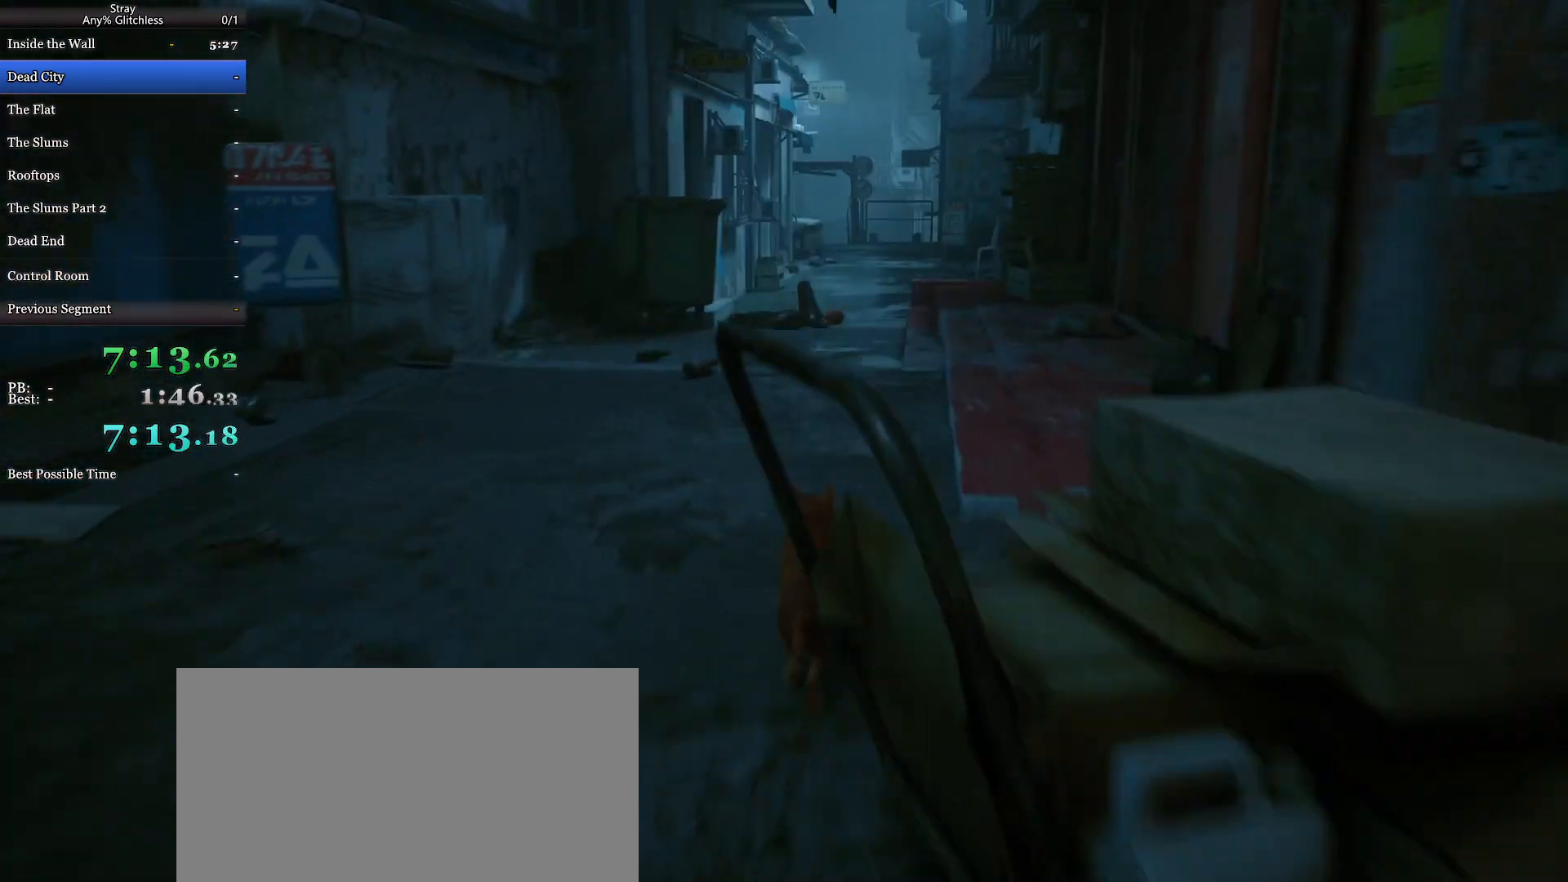
{"keys": ["shift", "w"], "mouse": [], "events": []}
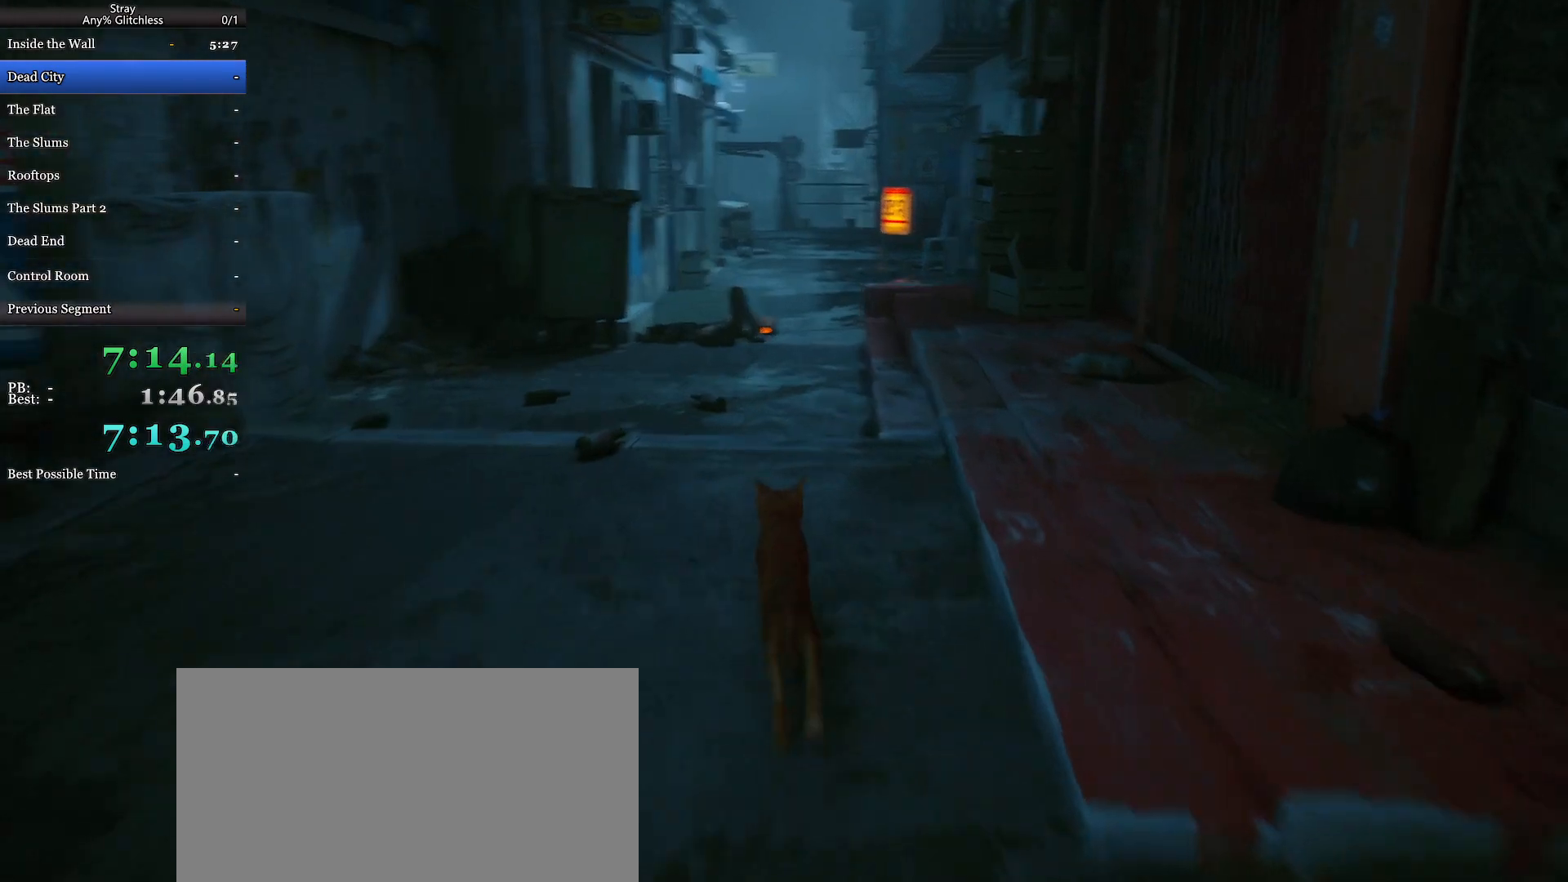
{"keys": ["shift", "w"], "mouse": [], "events": []}
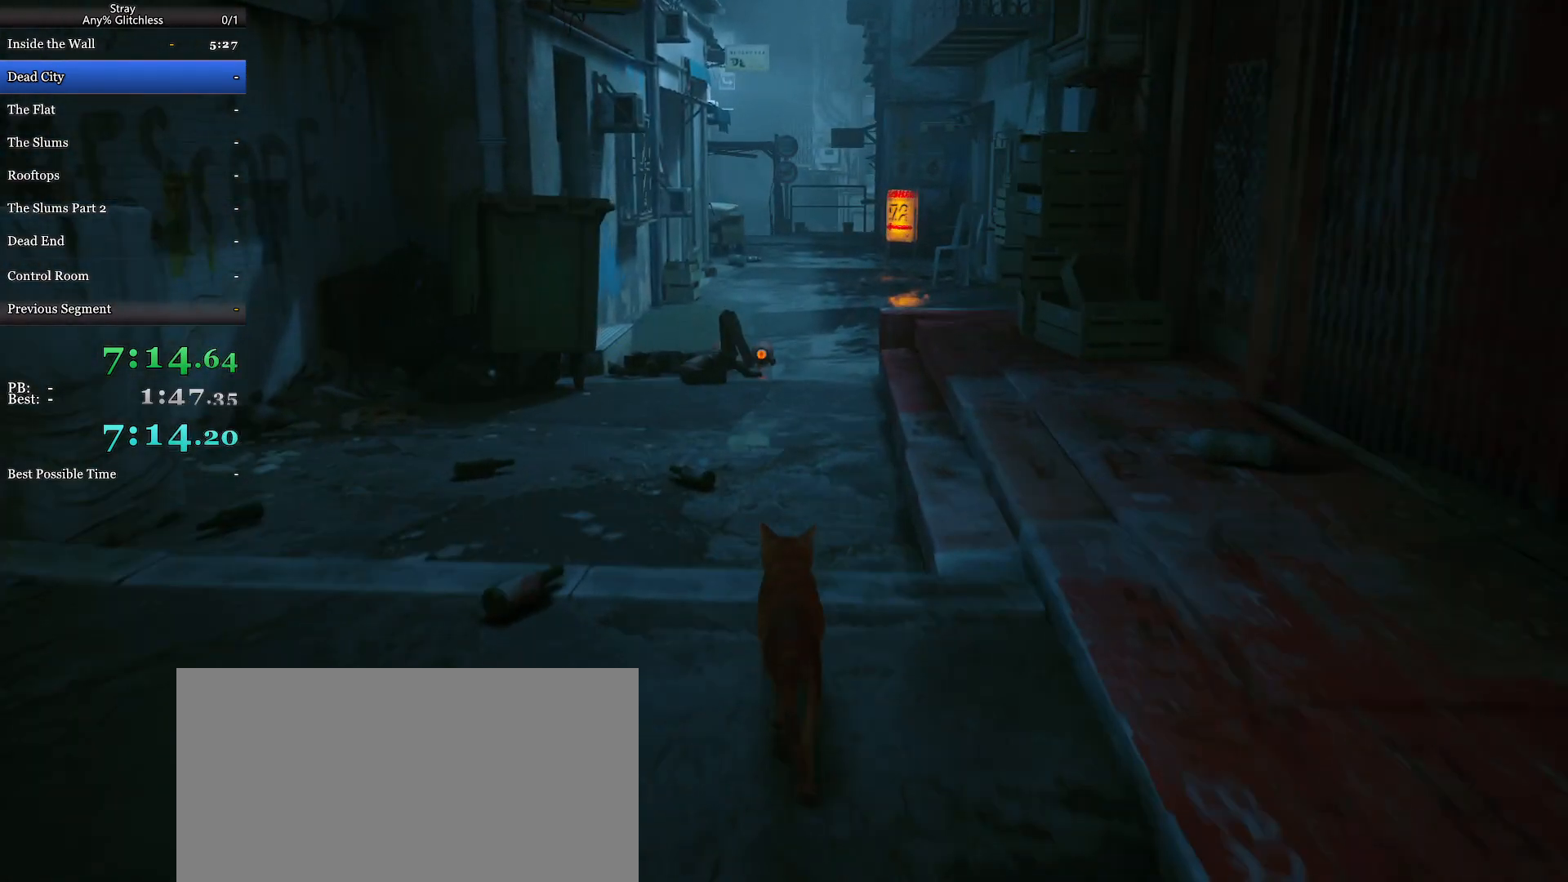
{"keys": ["shift", "w"], "mouse": [], "events": []}
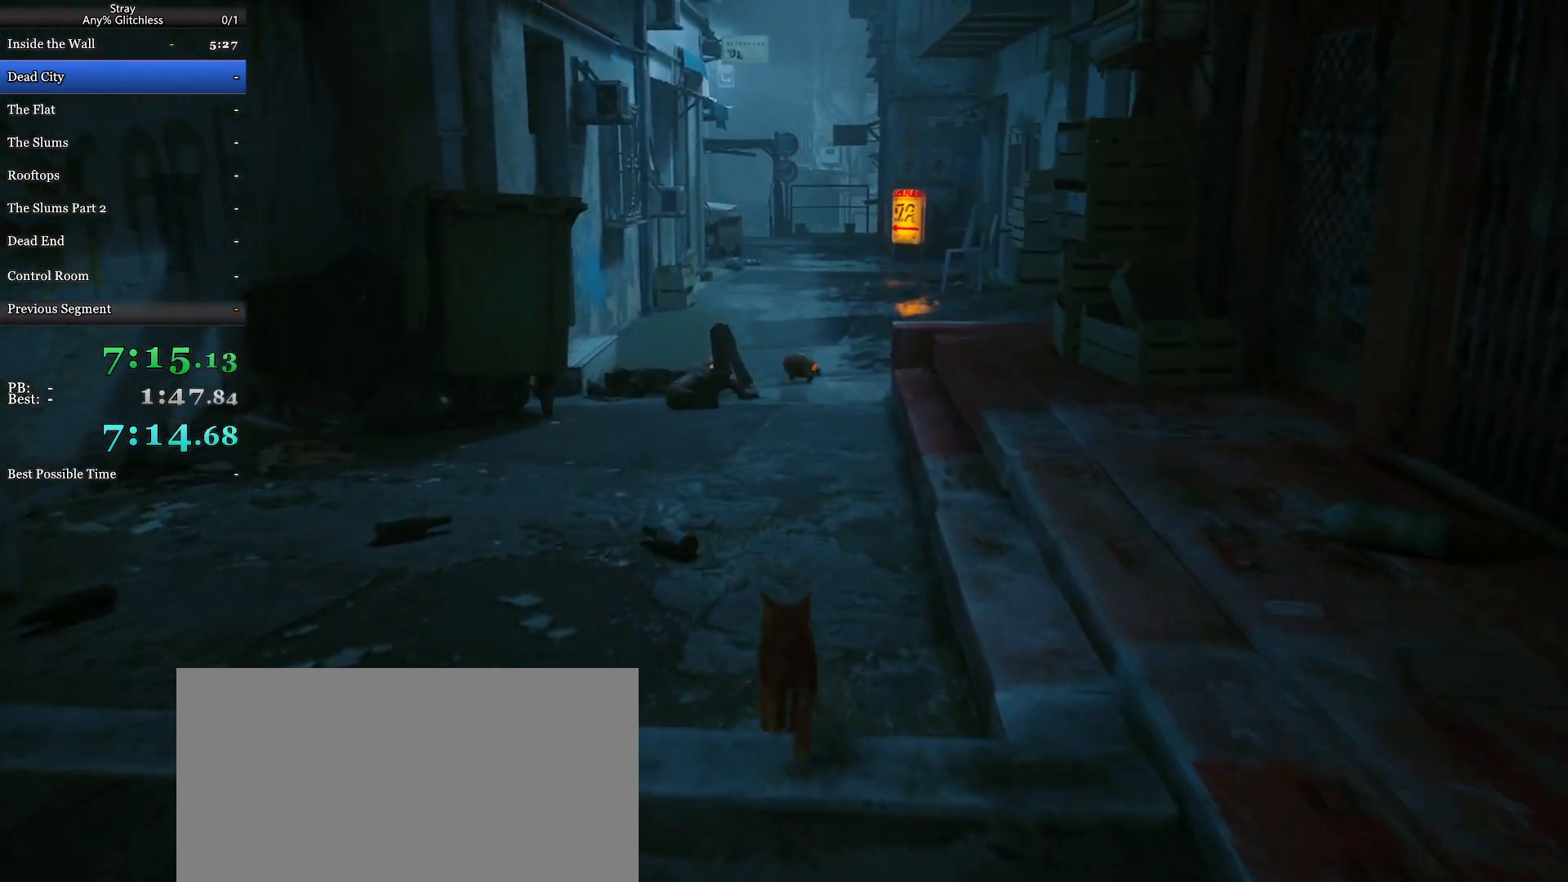
{"keys": ["shift", "w"], "mouse": [], "events": []}
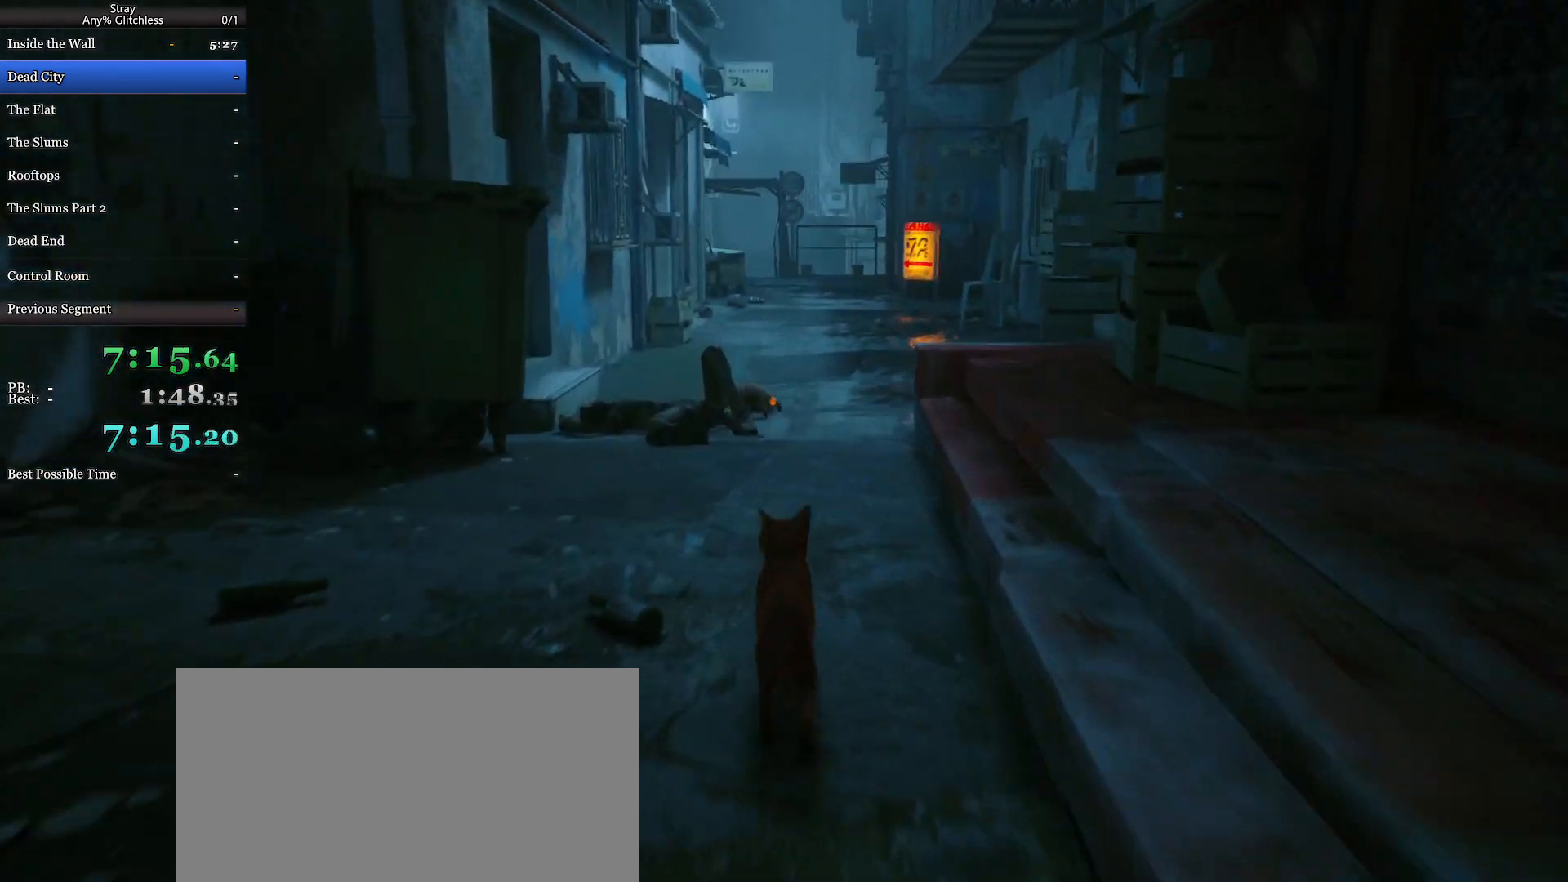
{"keys": ["shift", "w"], "mouse": [], "events": []}
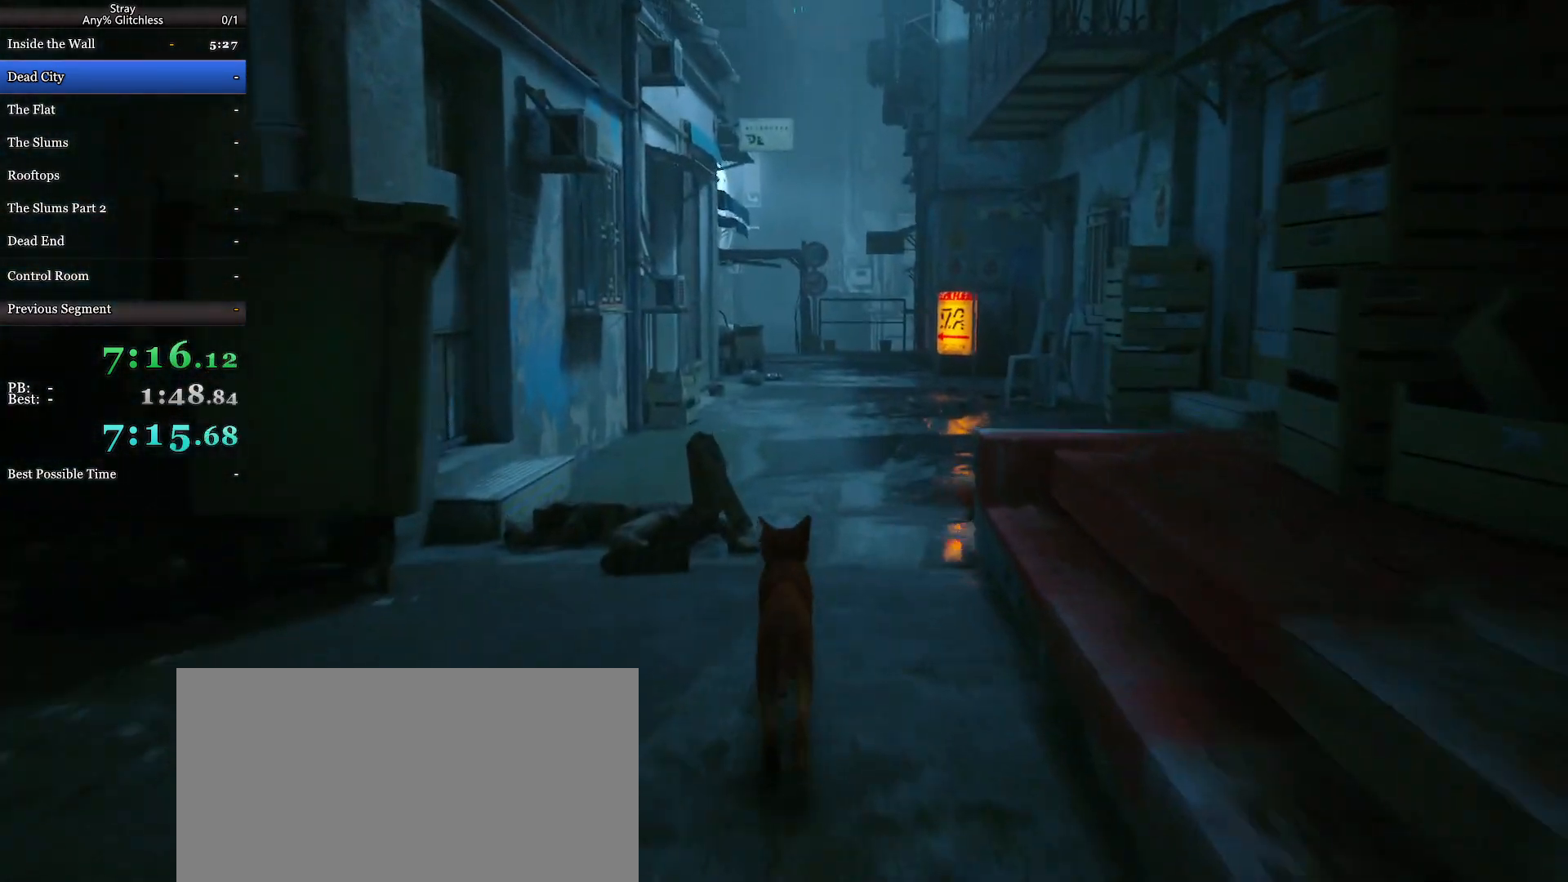
{"keys": ["shift", "w"], "mouse": [], "events": []}
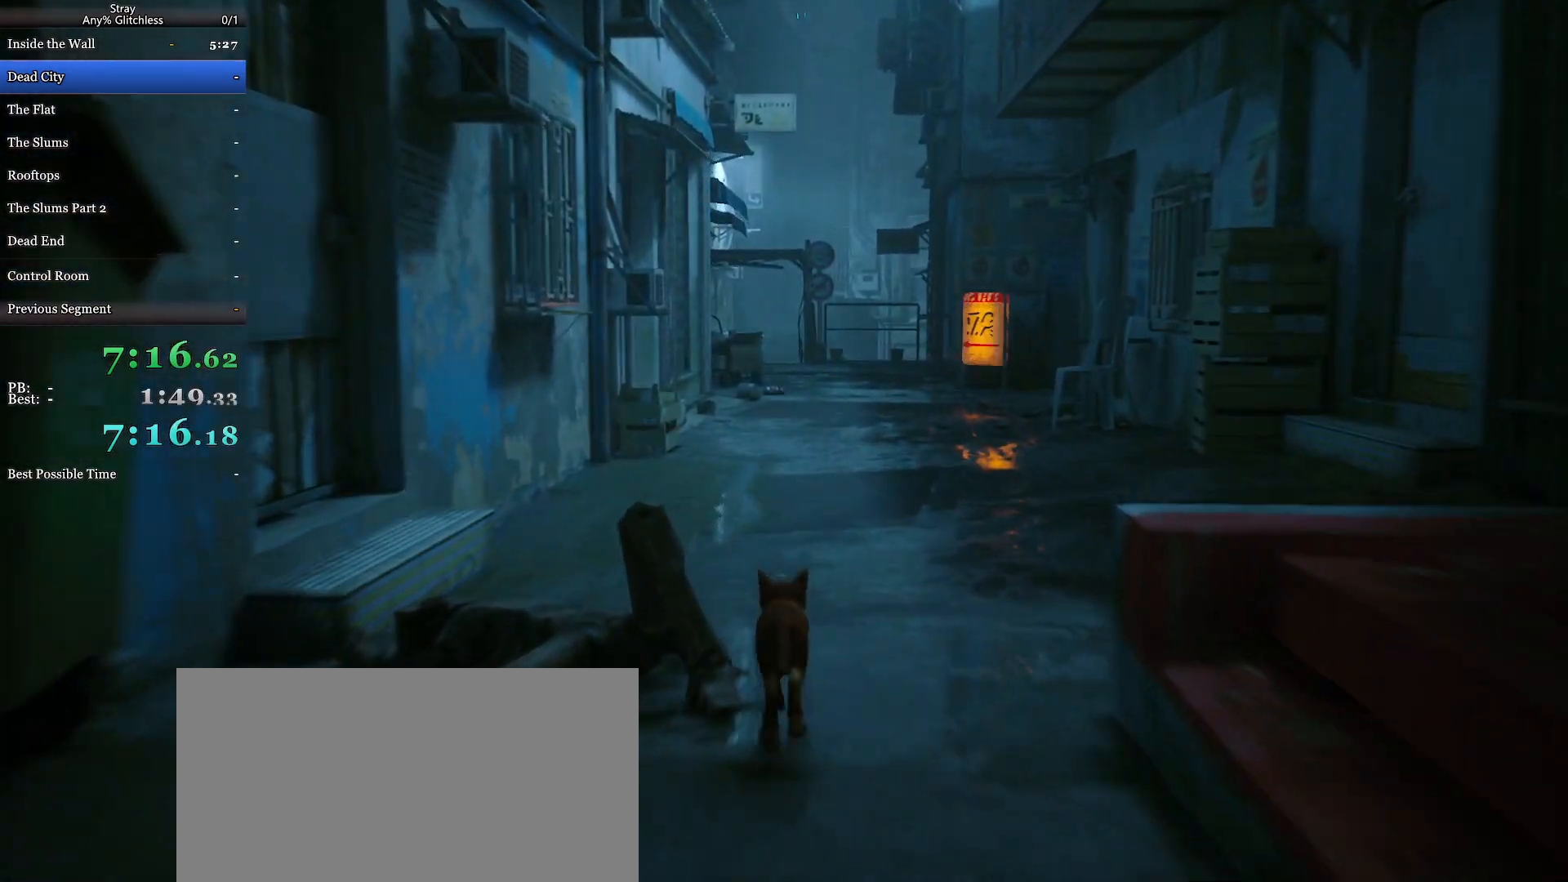
{"keys": ["shift", "w"], "mouse": [], "events": []}
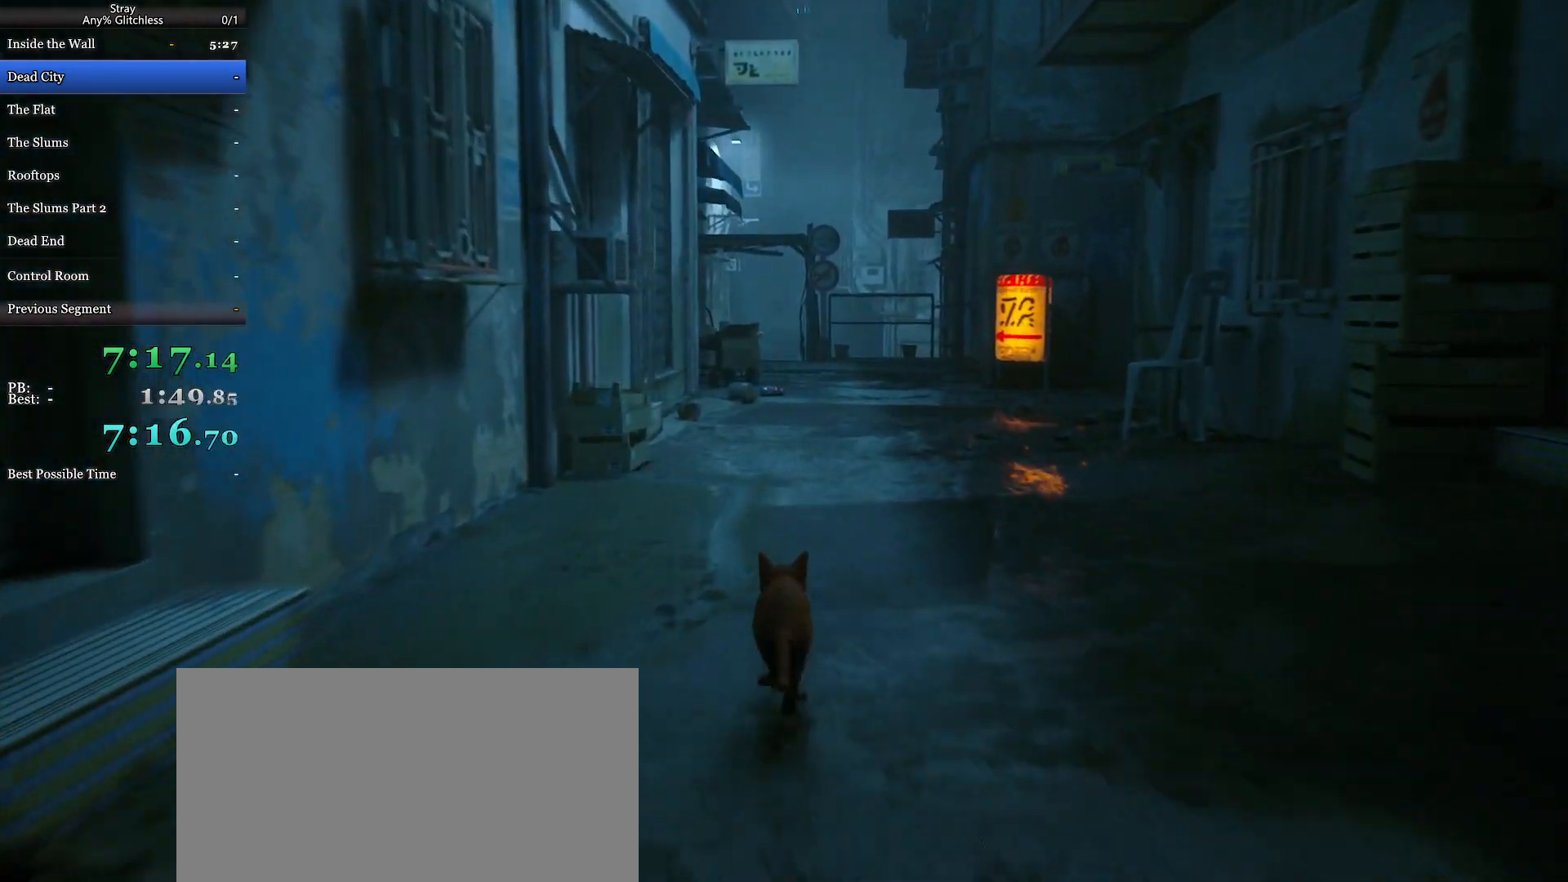
{"keys": ["shift", "w"], "mouse": [], "events": []}
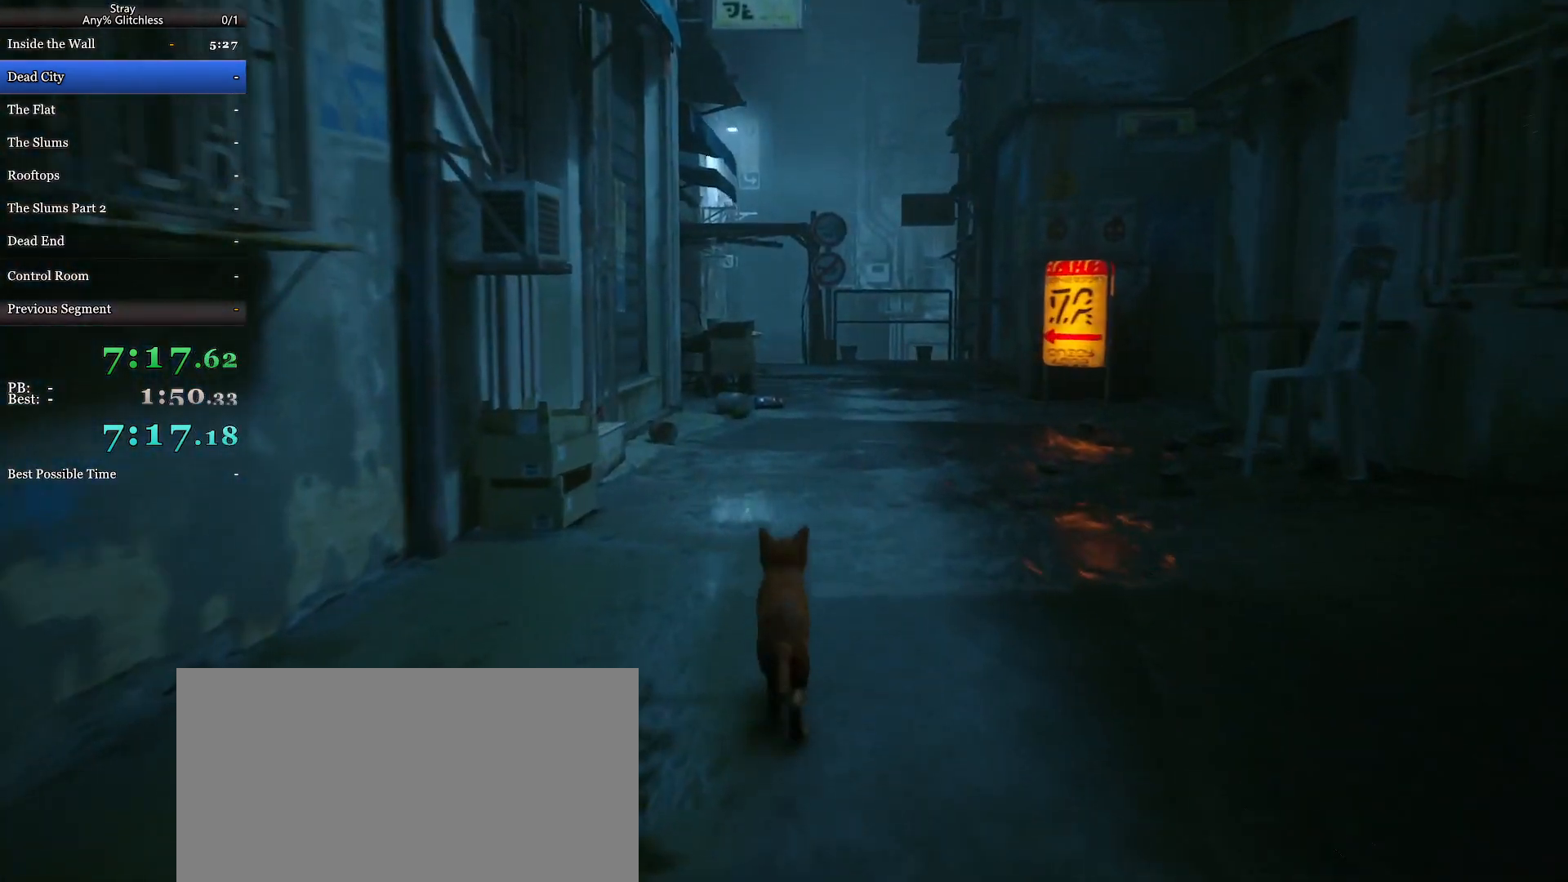
{"keys": ["shift", "w"], "mouse": [], "events": []}
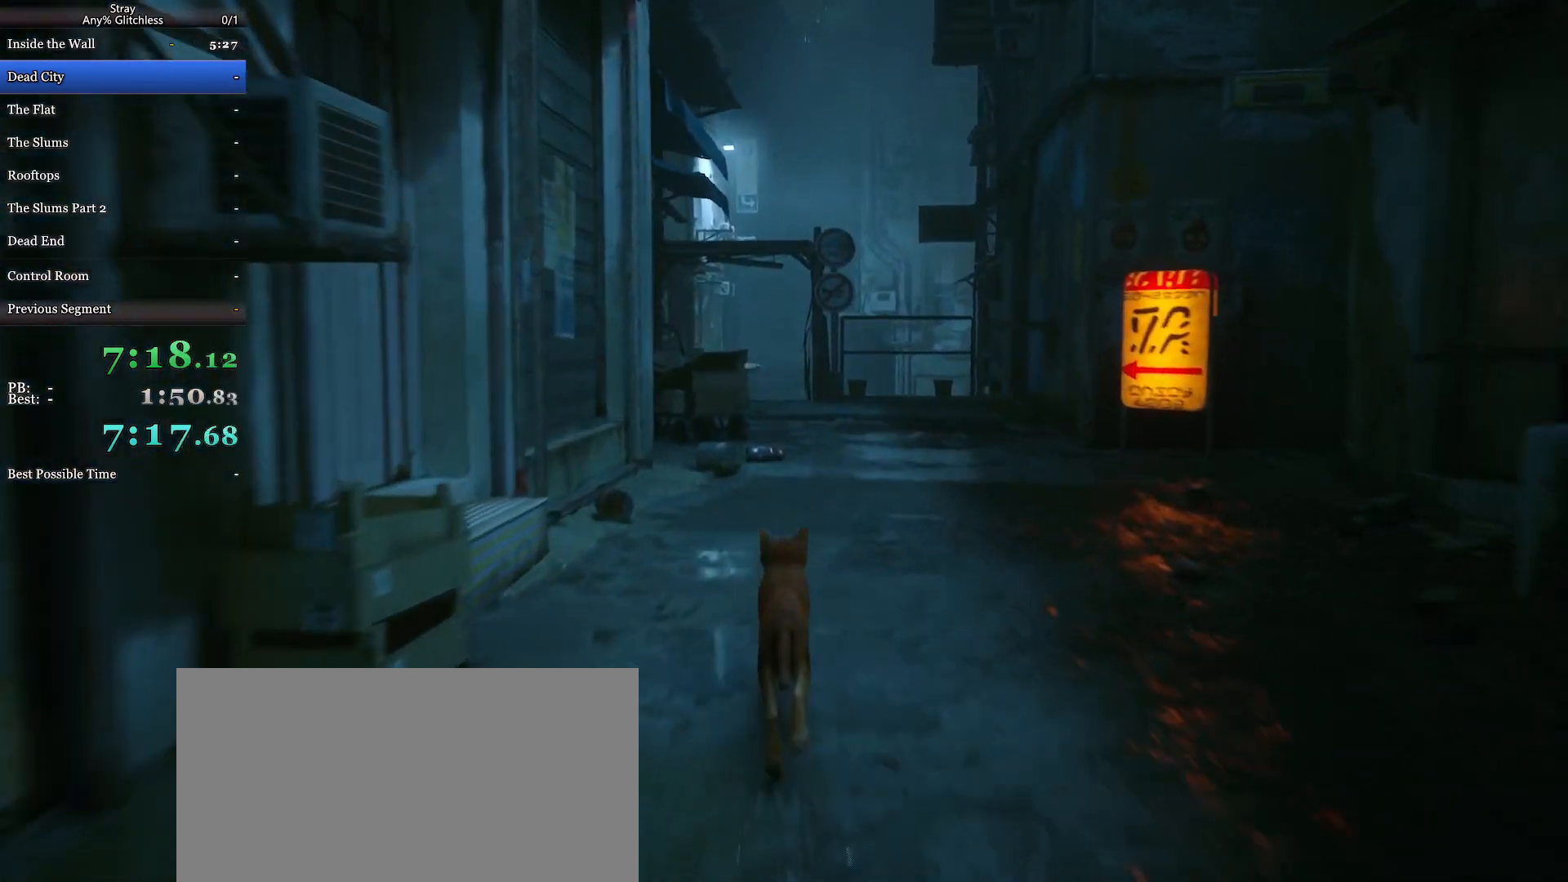
{"keys": ["shift", "w"], "mouse": [], "events": []}
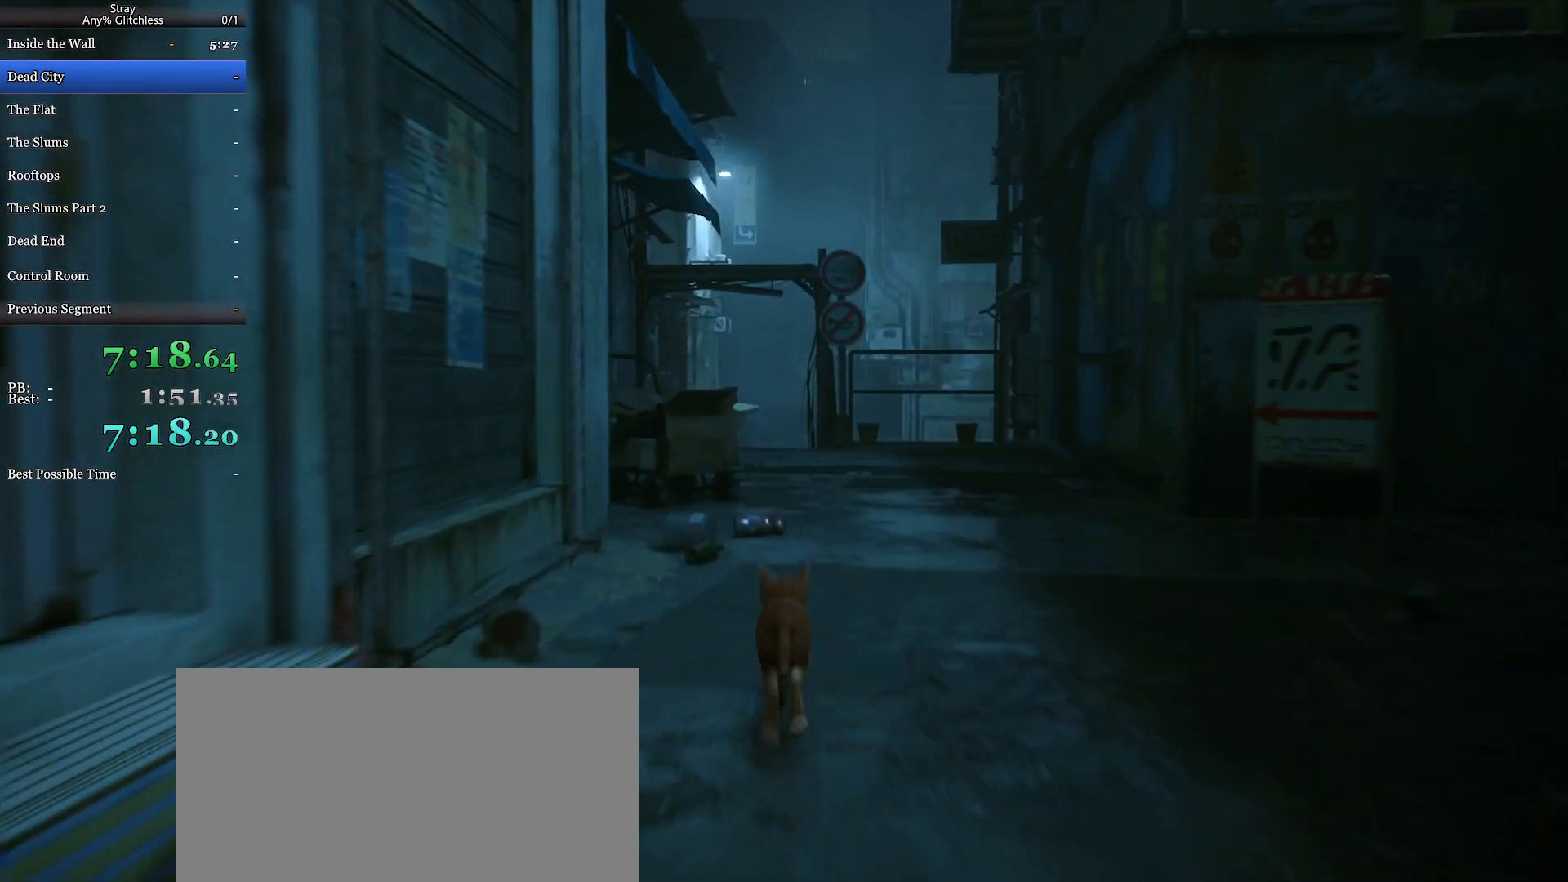
{"keys": ["shift", "w"], "mouse": [], "events": []}
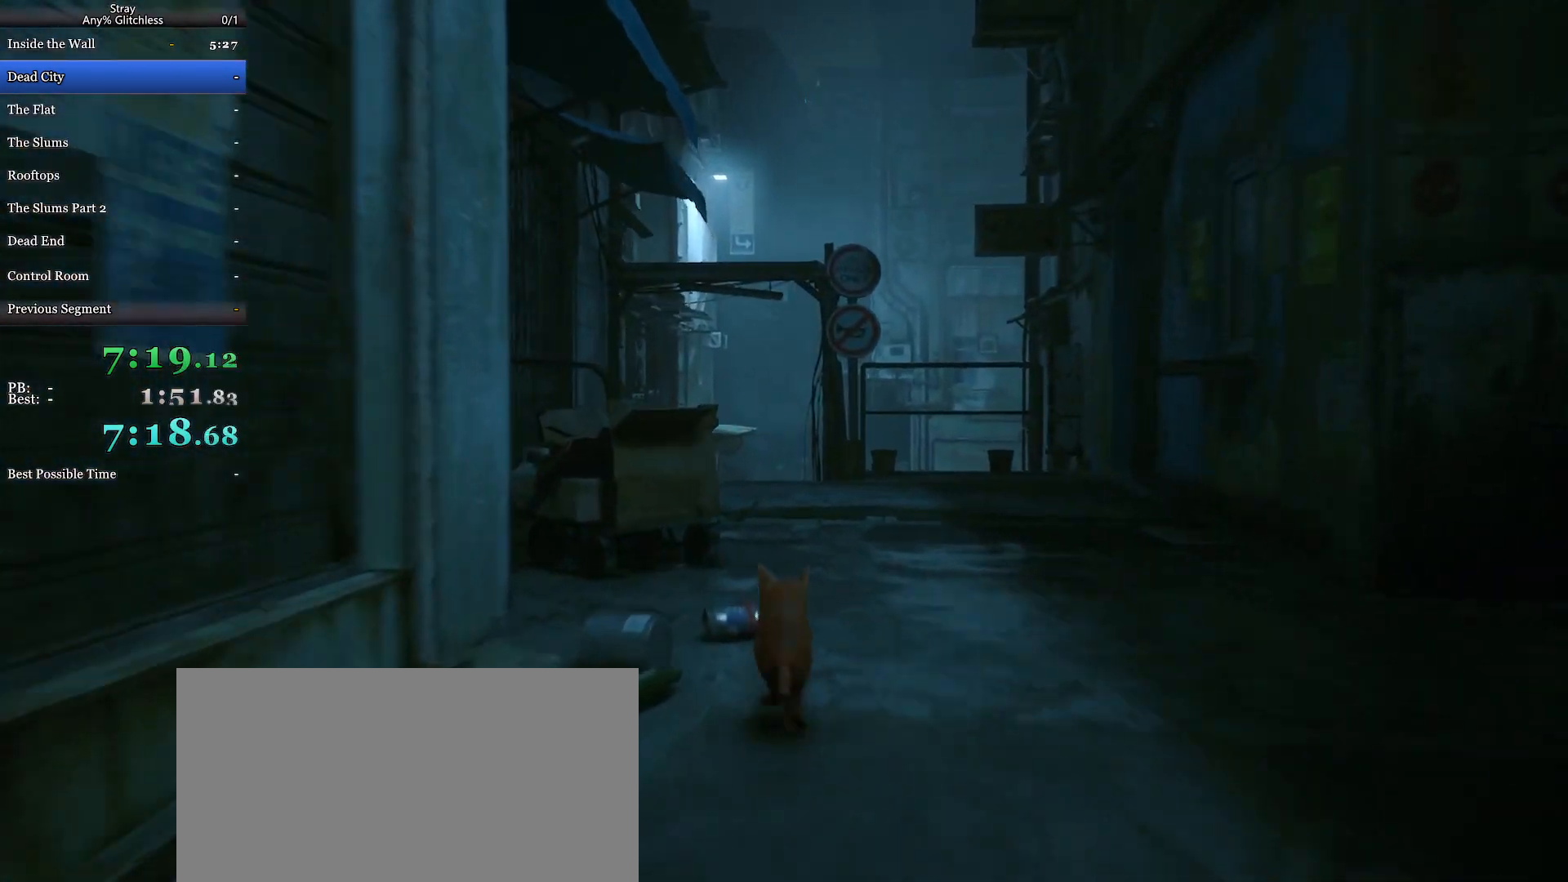
{"keys": ["shift", "w"], "mouse": [], "events": []}
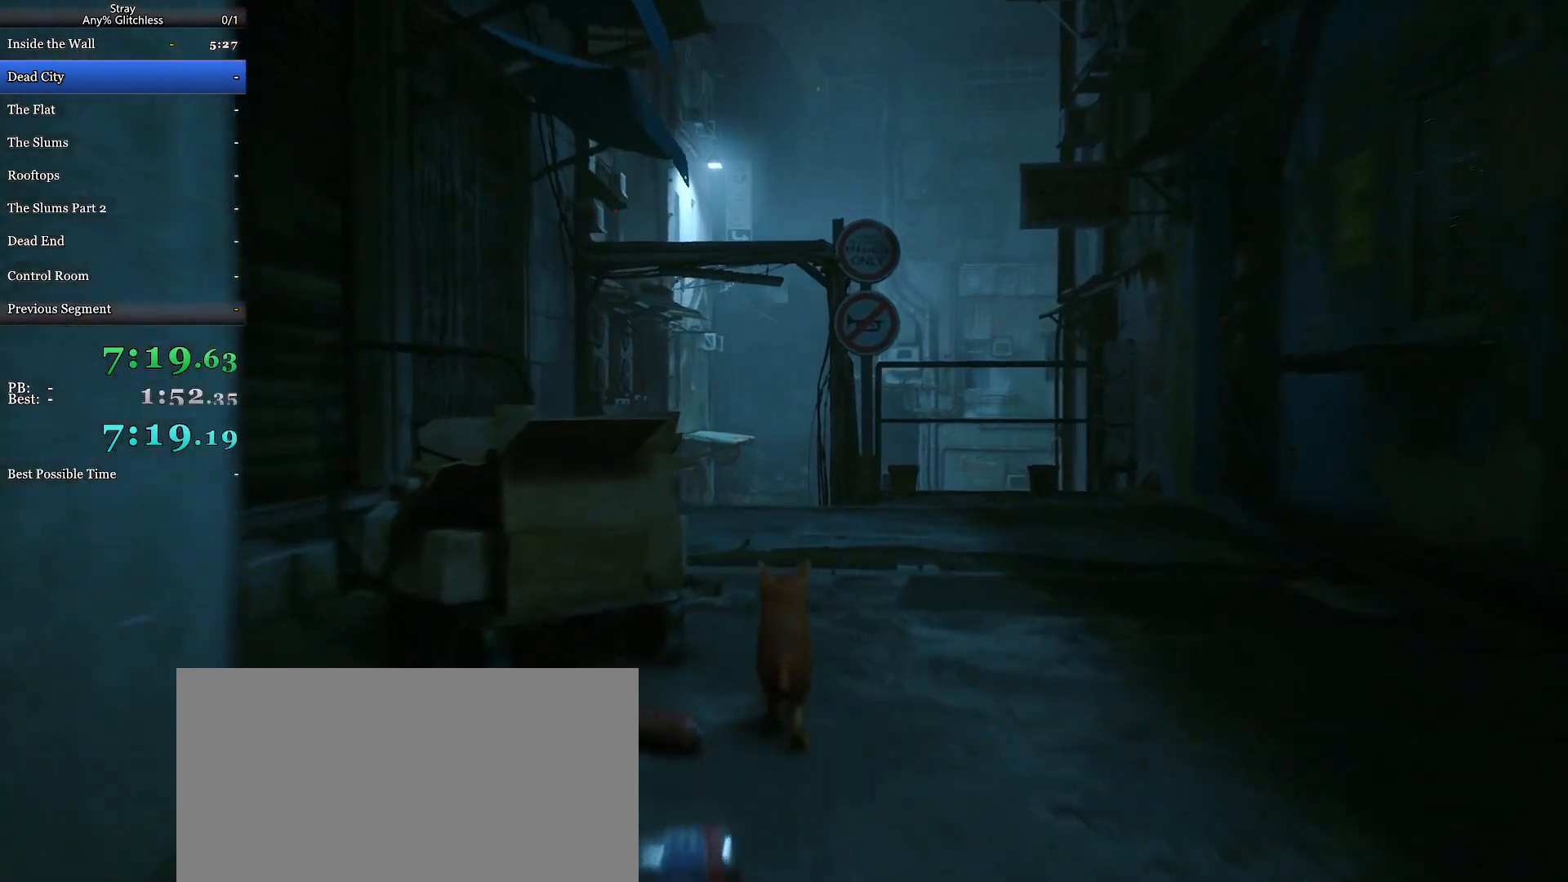
{"keys": ["shift", "w"], "mouse": [], "events": []}
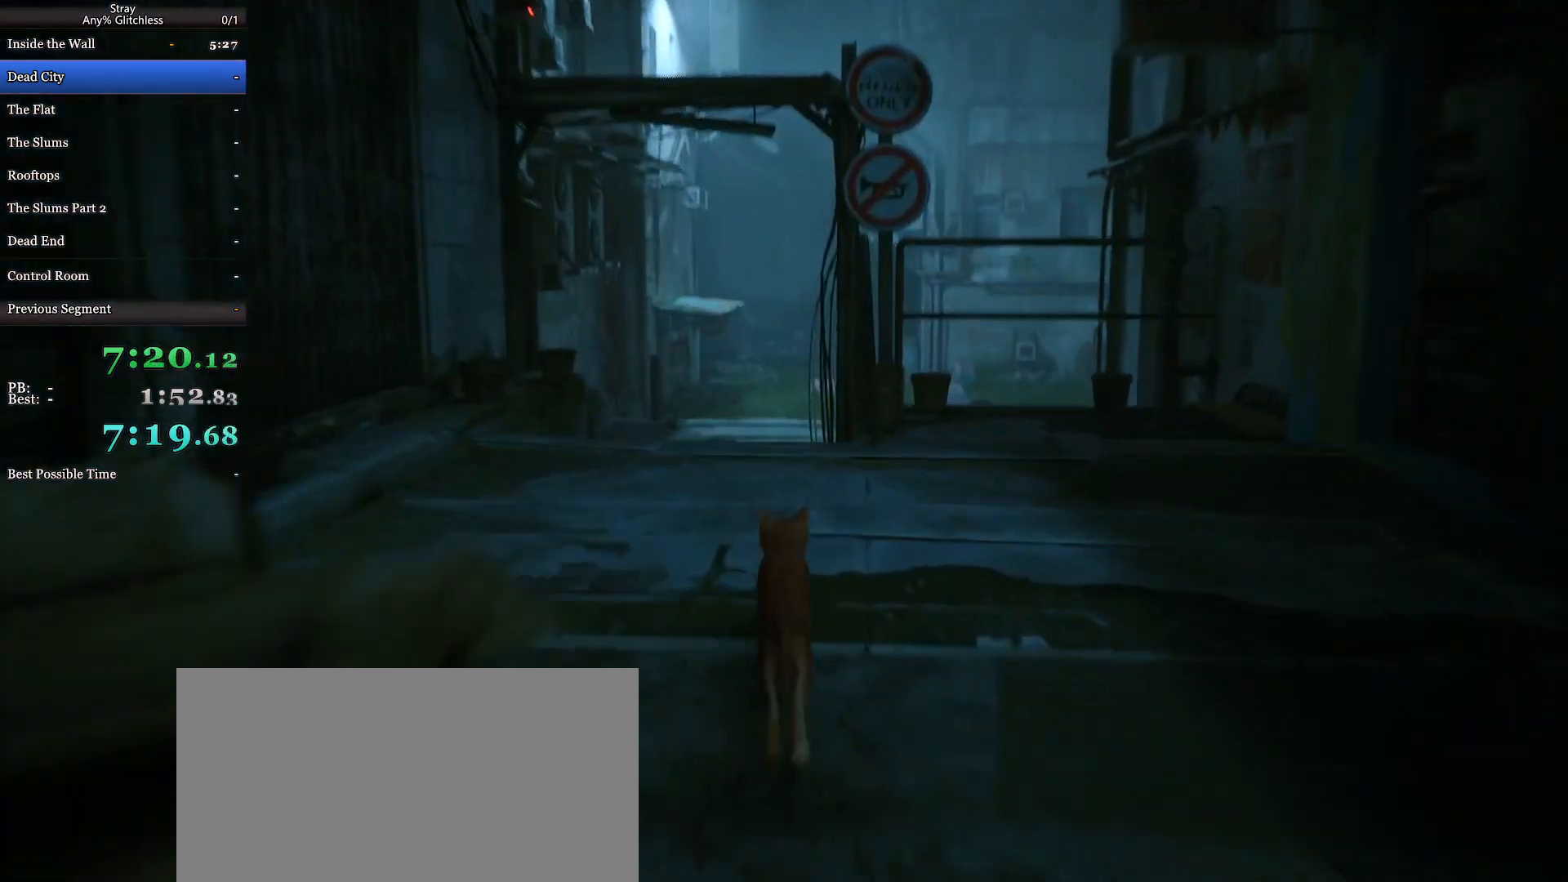
{"keys": ["shift", "w"], "mouse": [], "events": []}
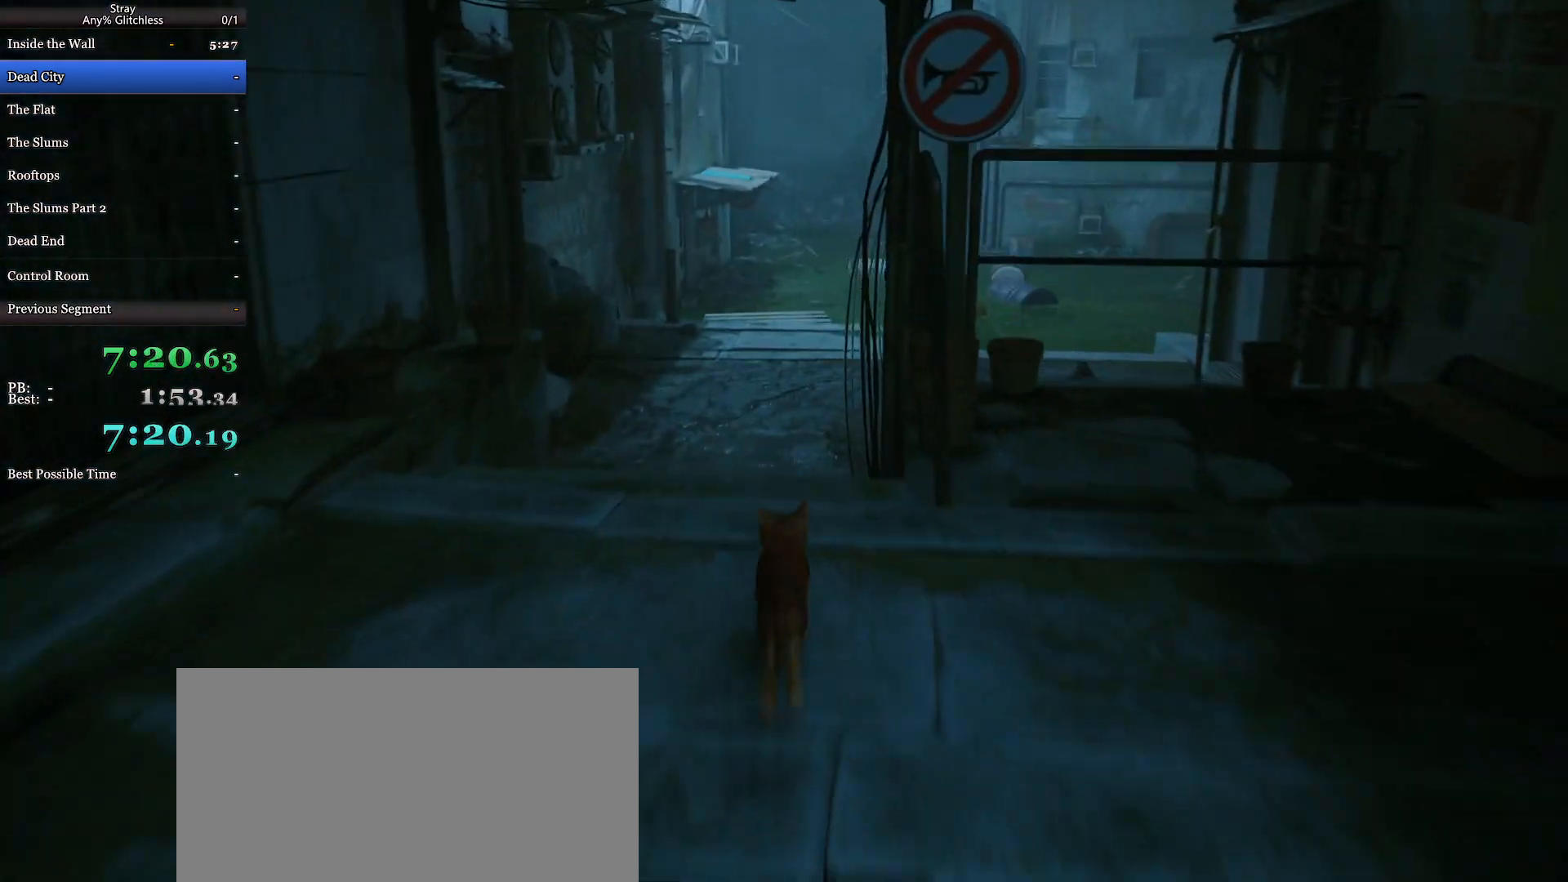
{"keys": ["shift", "w"], "mouse": [], "events": []}
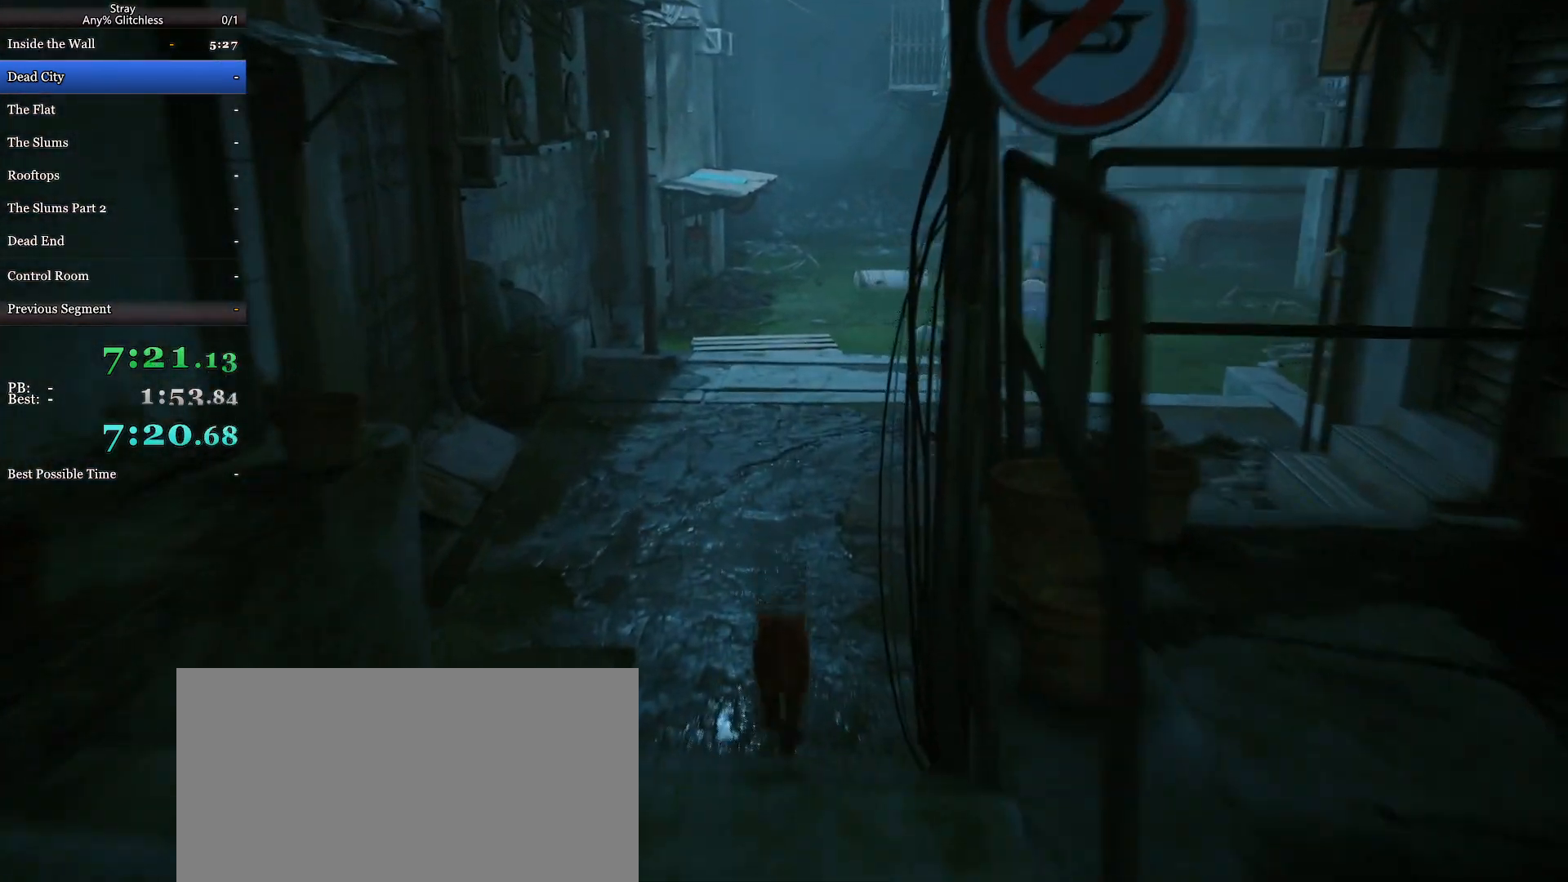
{"keys": ["shift", "w"], "mouse": [], "events": []}
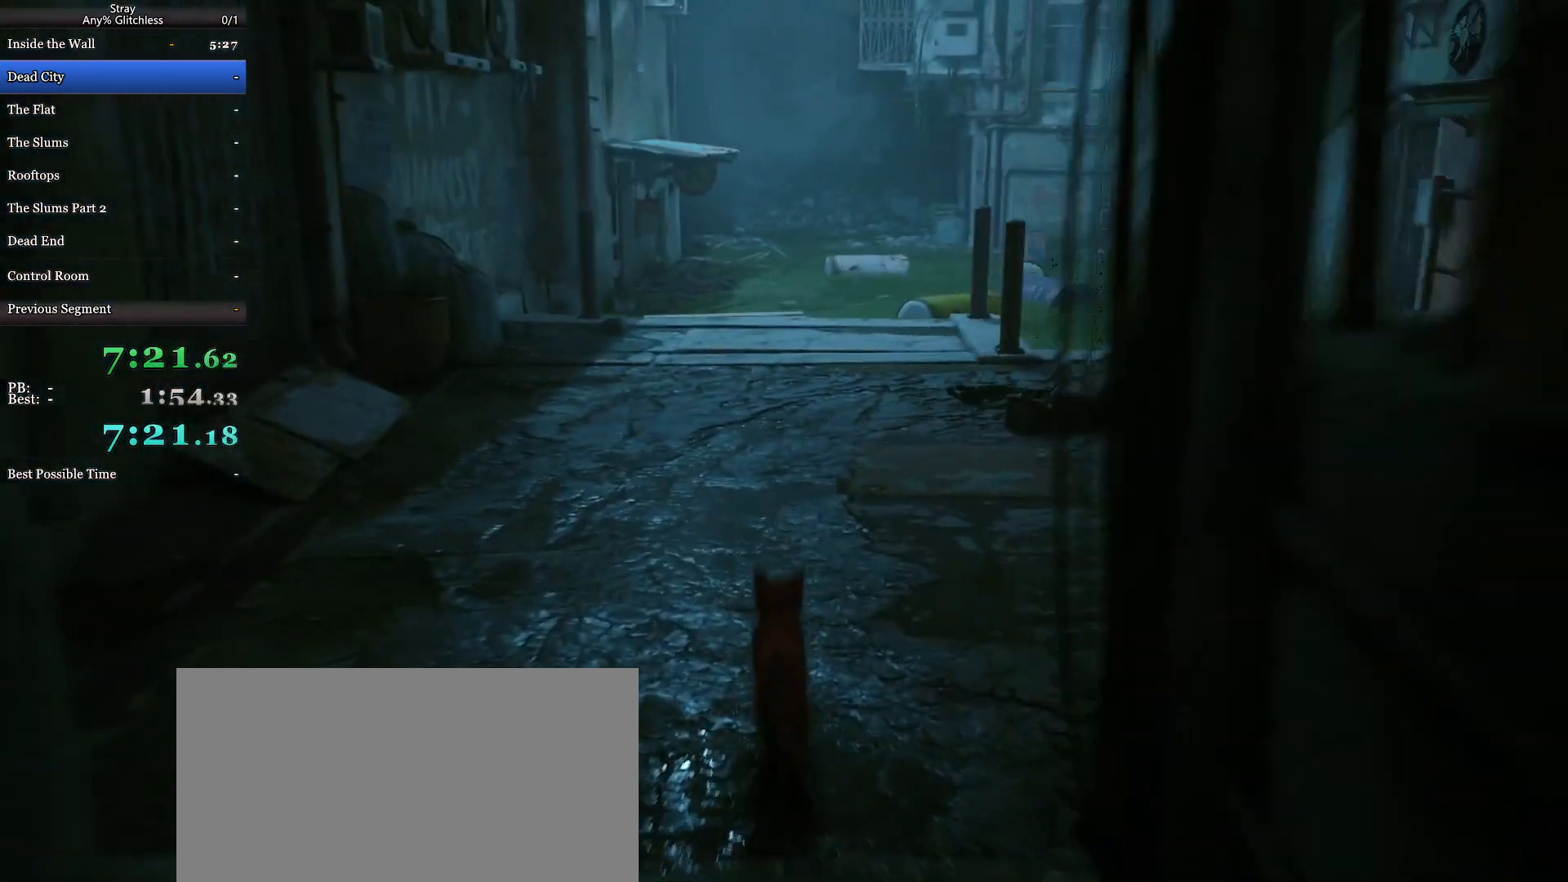
{"keys": ["shift", "w"], "mouse": [], "events": []}
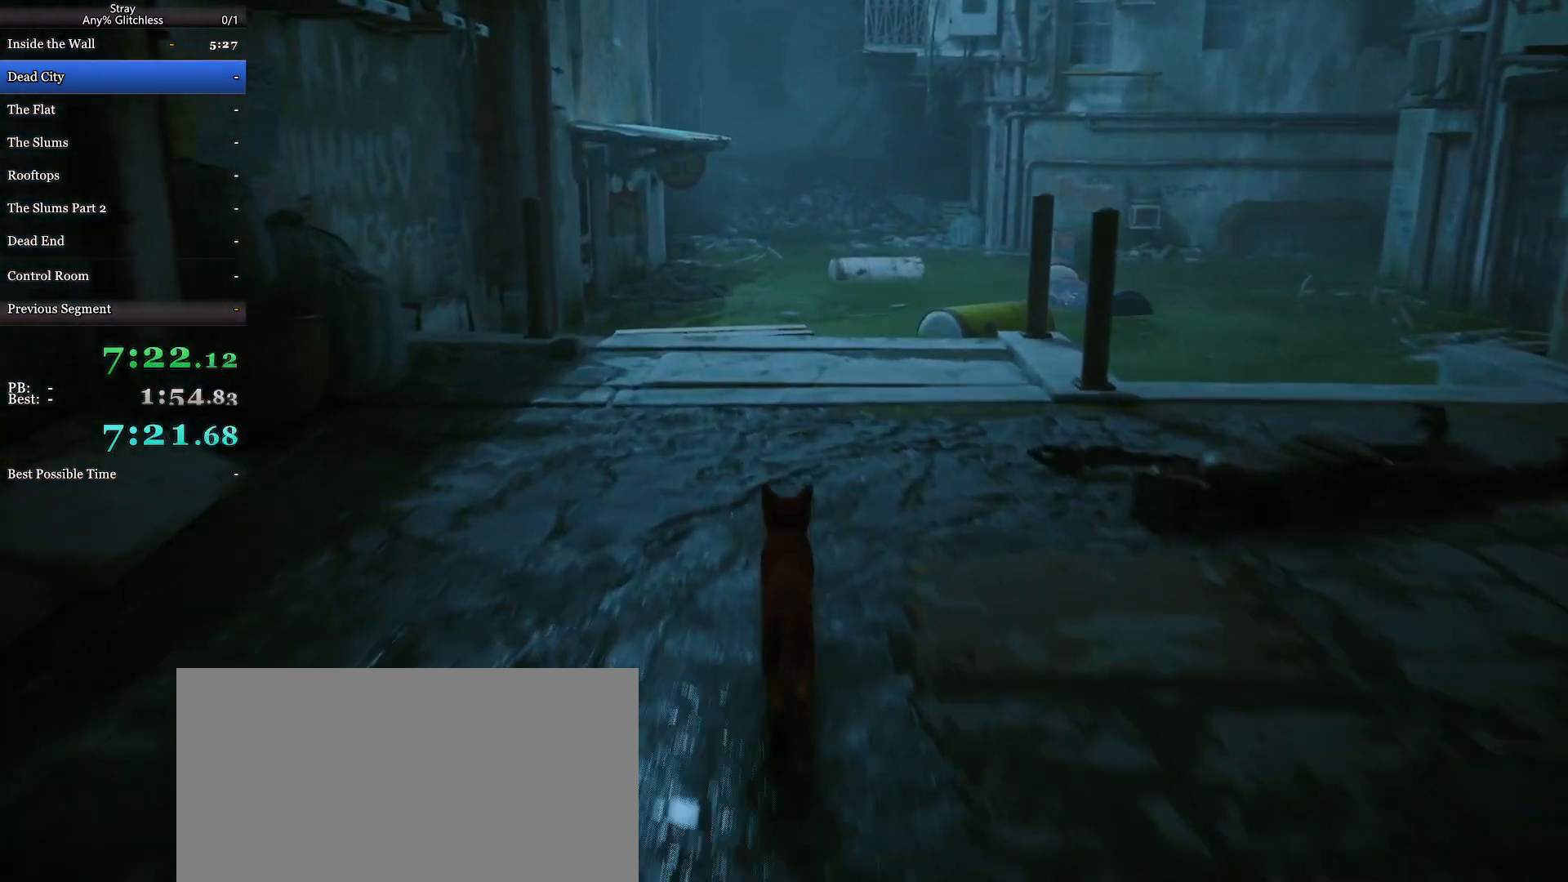
{"keys": ["shift", "w"], "mouse": [], "events": []}
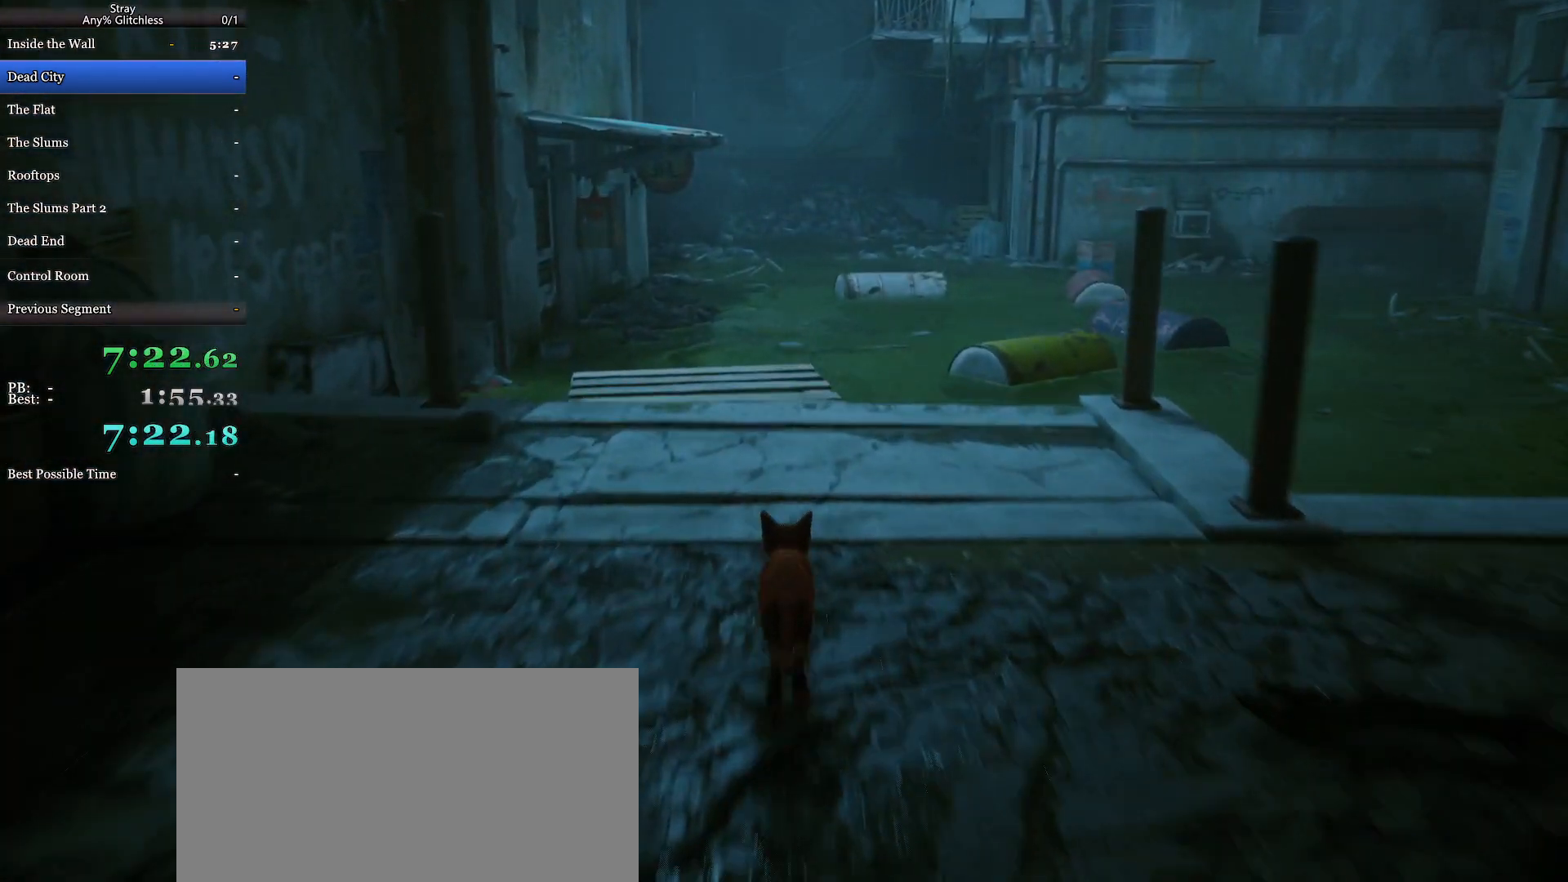
{"keys": ["shift", "space", "w"], "mouse": [], "events": [[33, "space", "down"], [167, "space", "up"], [233, "space", "down"], [367, "space", "up"], [433, "space", "down"]]}
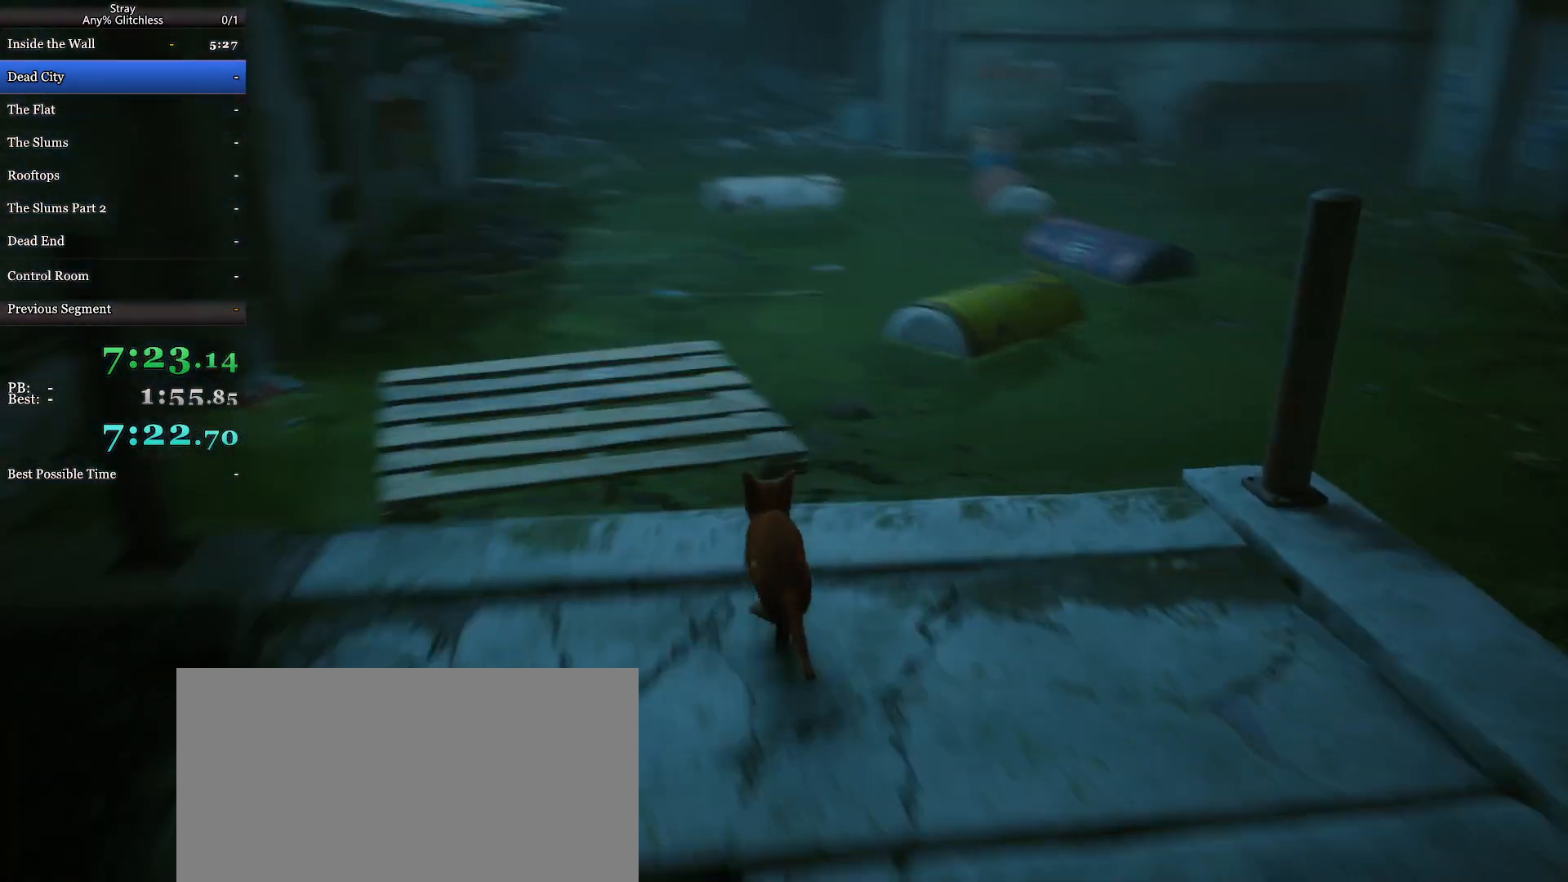
{"keys": ["shift", "space", "w"], "mouse": [], "events": [[33, "space", "up"], [133, "space", "down"], [233, "space", "up"], [300, "space", "down"], [400, "space", "up"], [467, "space", "down"]]}
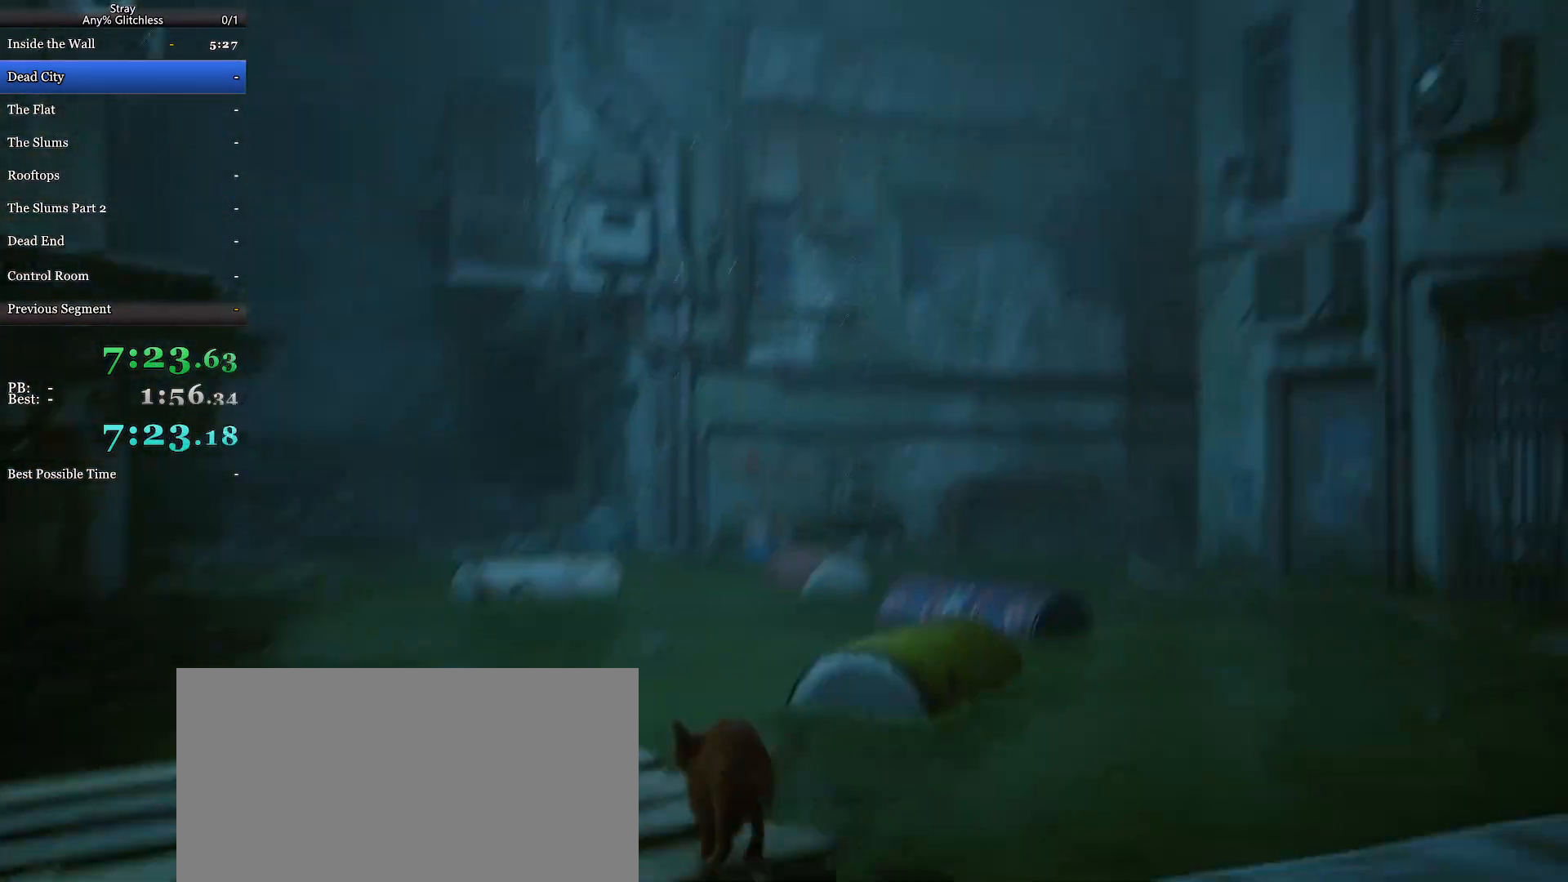
{"keys": ["shift", "space", "w"], "mouse": [], "events": [[67, "space", "up"], [133, "space", "down"], [233, "space", "up"], [300, "space", "down"], [400, "space", "up"], [467, "space", "down"]]}
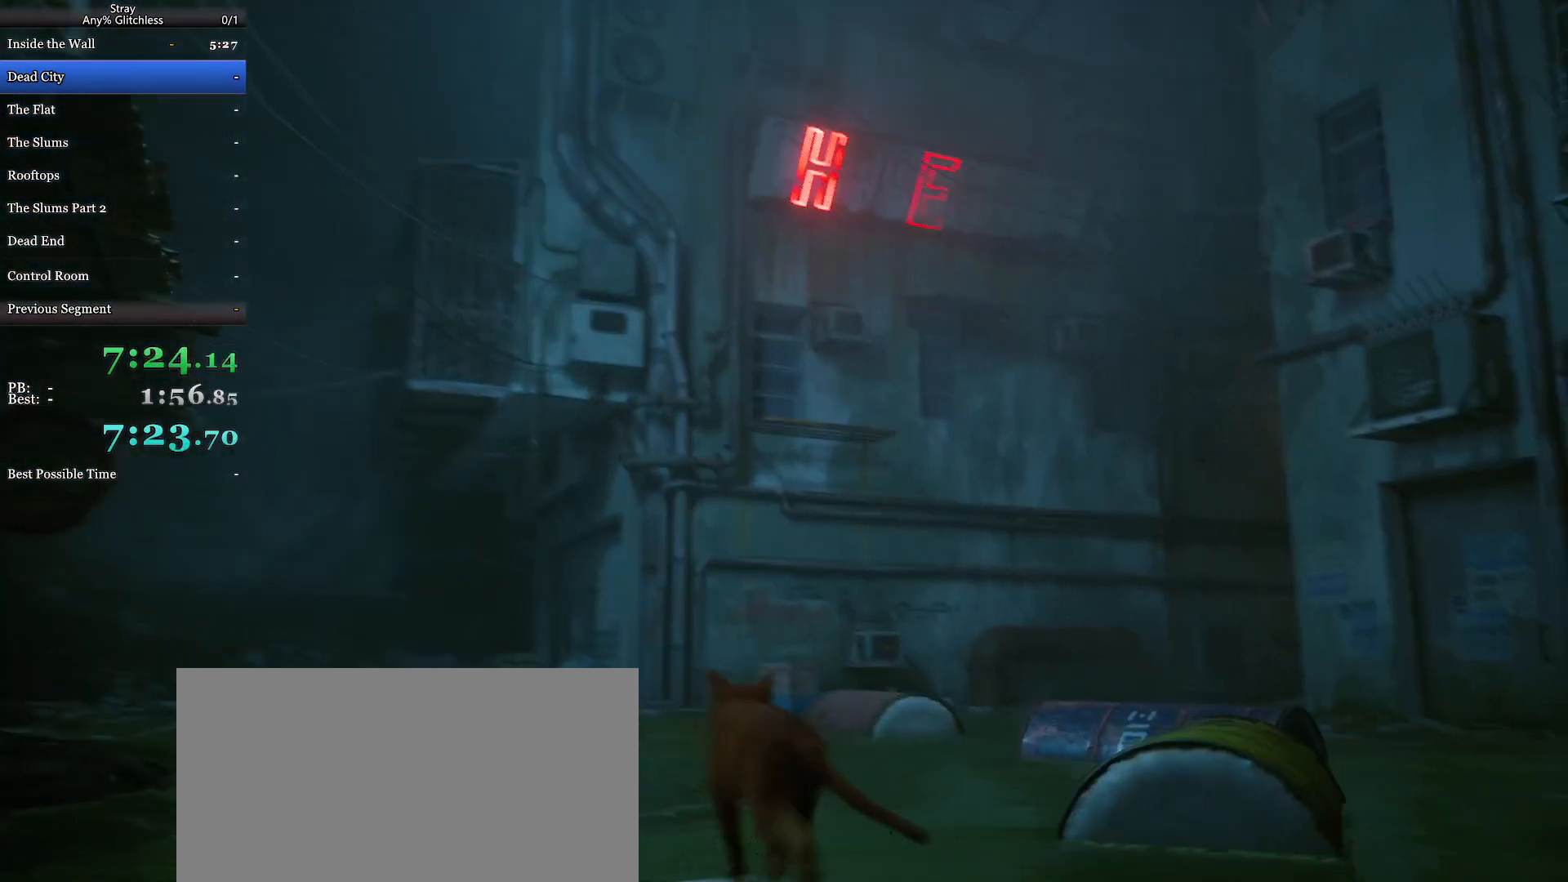
{"keys": ["shift", "space", "w"], "mouse": [], "events": [[33, "space", "up"], [133, "space", "down"], [233, "space", "up"], [300, "space", "down"], [333, "mouse_wheel", "down"], [433, "space", "up"], [467, "mouse_wheel", "up"], [500, "space", "down"]]}
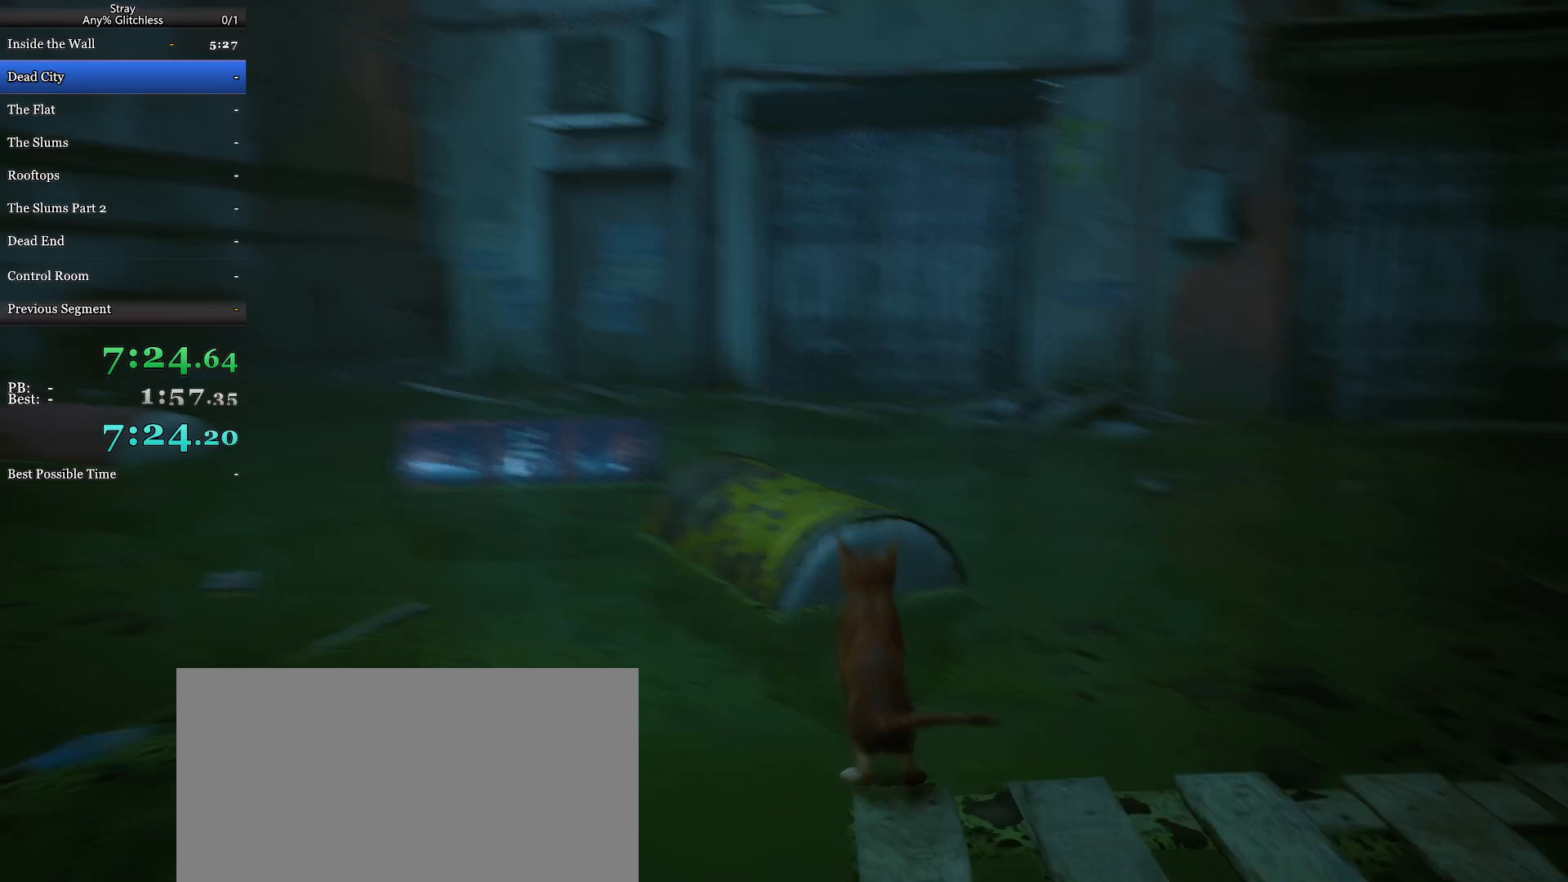
{"keys": ["shift", "space", "w"], "mouse": [], "events": [[133, "space", "up"], [433, "space", "down"]]}
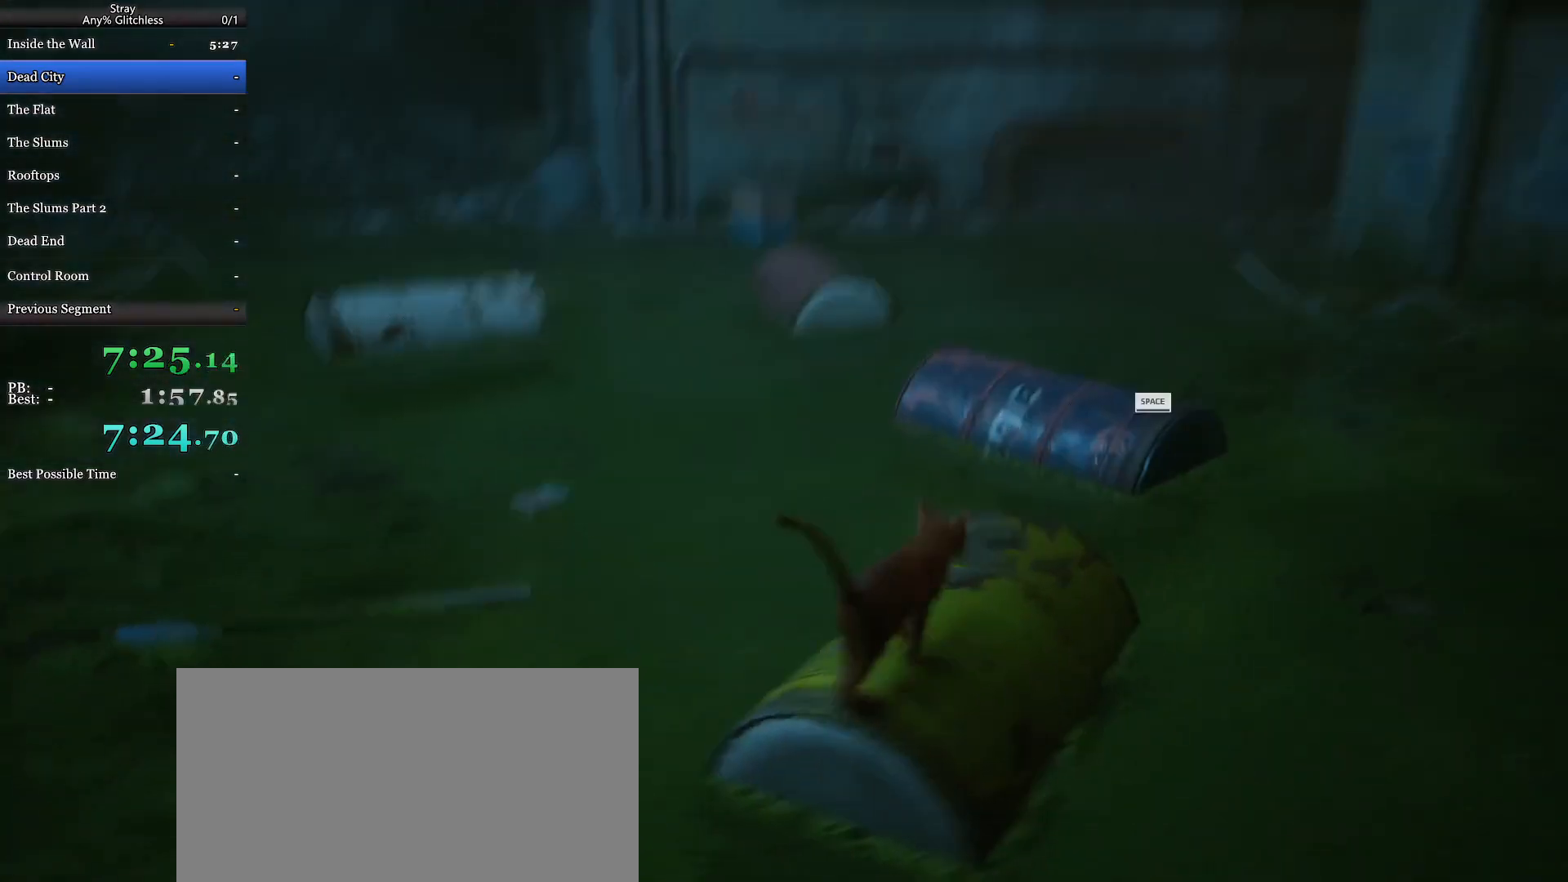
{"keys": ["shift", "w"], "mouse": [], "events": [[33, "space", "up"], [133, "space", "down"], [267, "space", "up"], [300, "space", "down"], [433, "space", "up"]]}
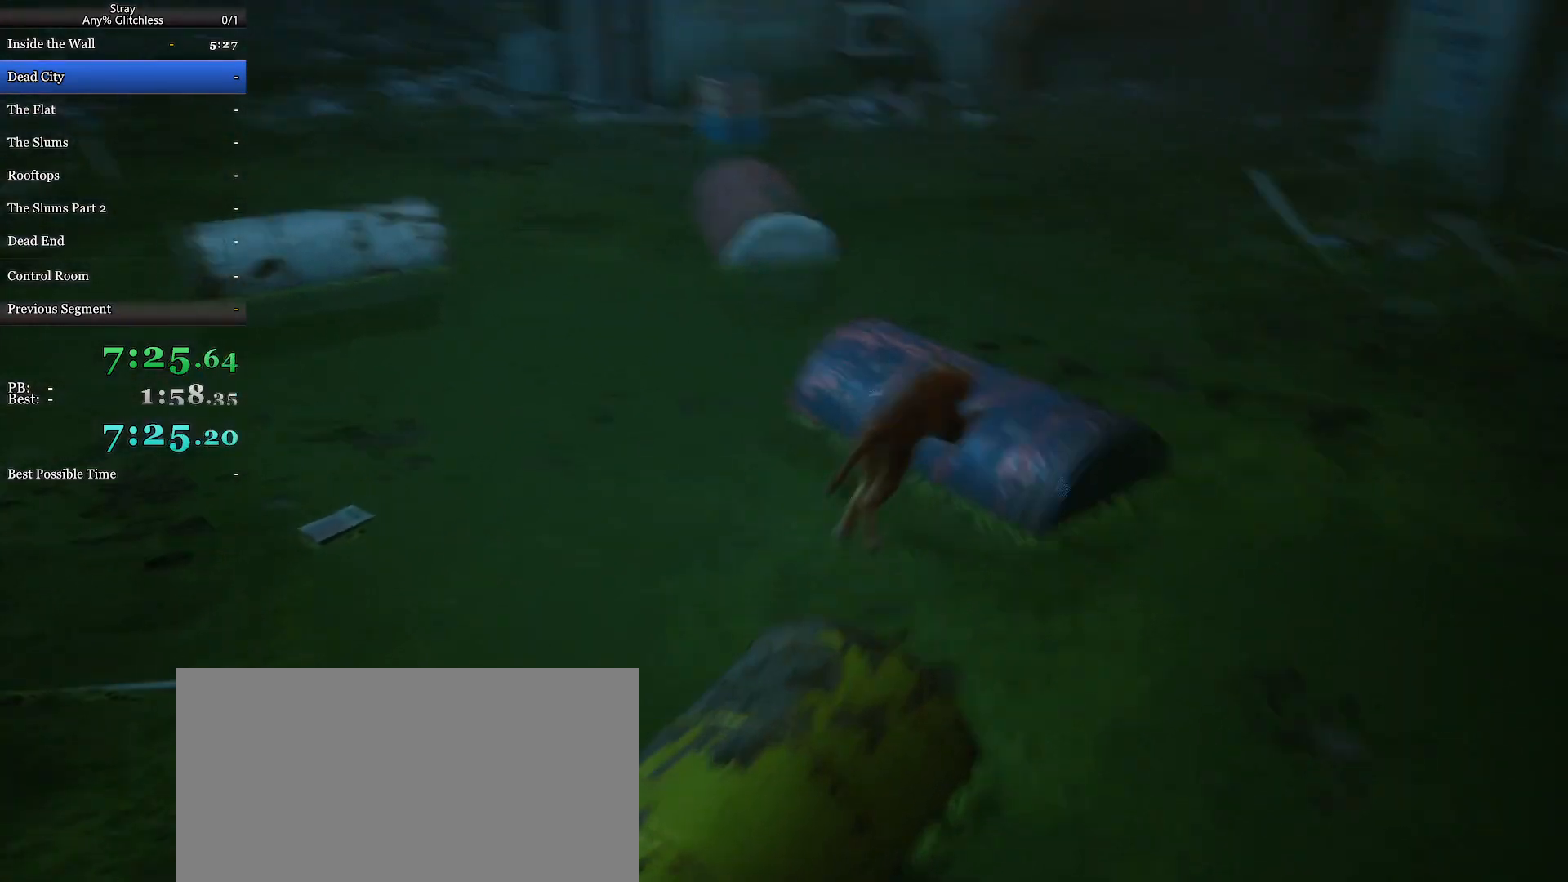
{"keys": ["shift", "space", "w"], "mouse": [], "events": [[33, "space", "down"], [200, "space", "up"], [300, "space", "down"], [433, "space", "up"], [500, "space", "down"]]}
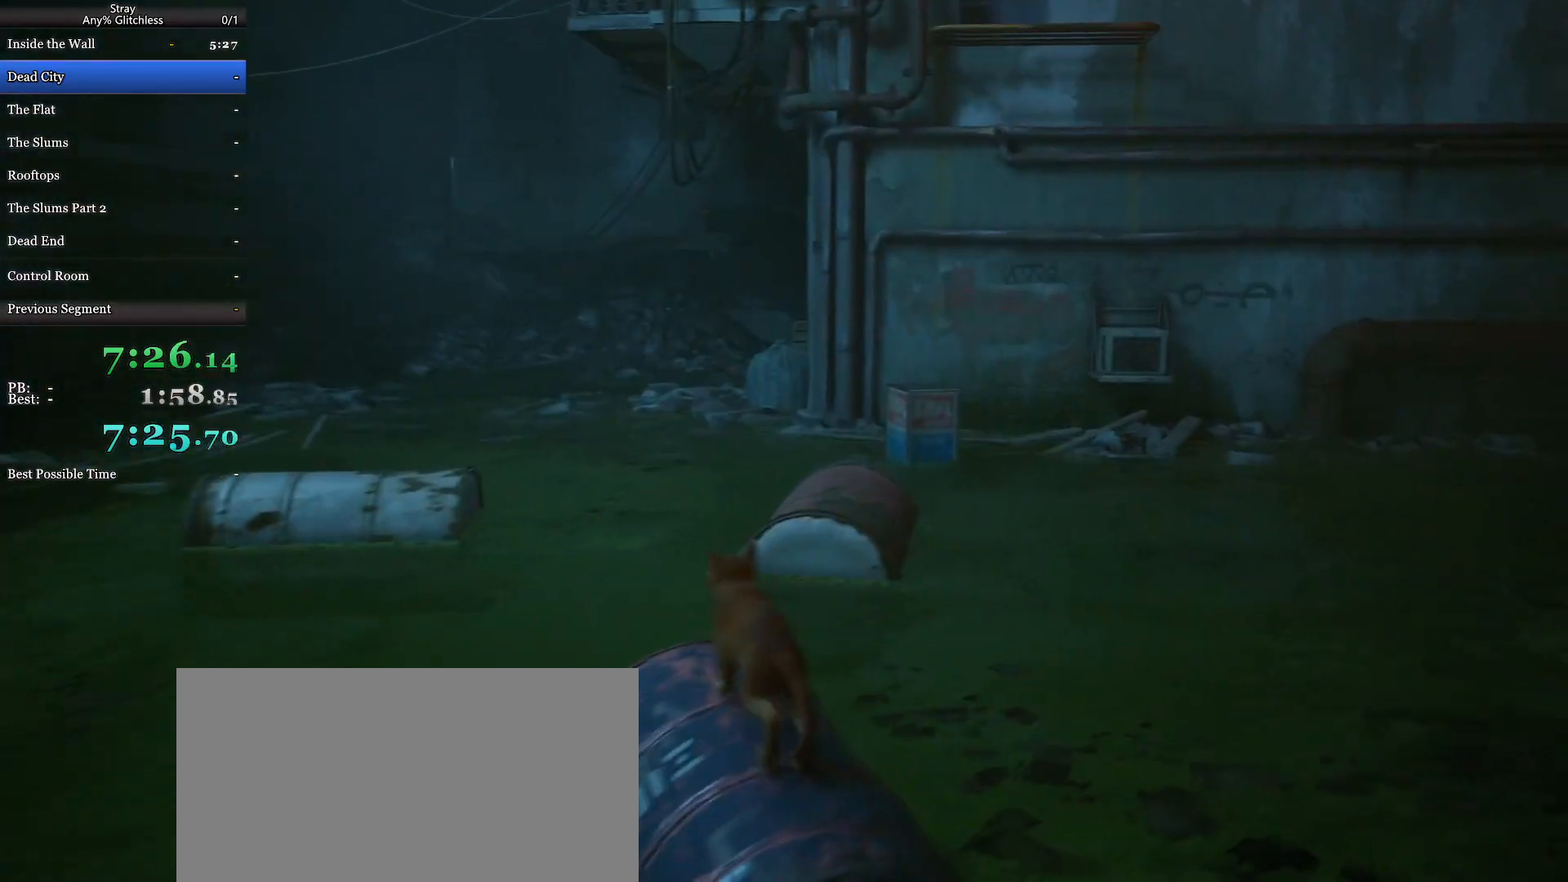
{"keys": ["shift", "w"], "mouse": [], "events": [[133, "space", "up"], [200, "space", "down"], [300, "space", "up"], [333, "space", "down"], [467, "space", "up"]]}